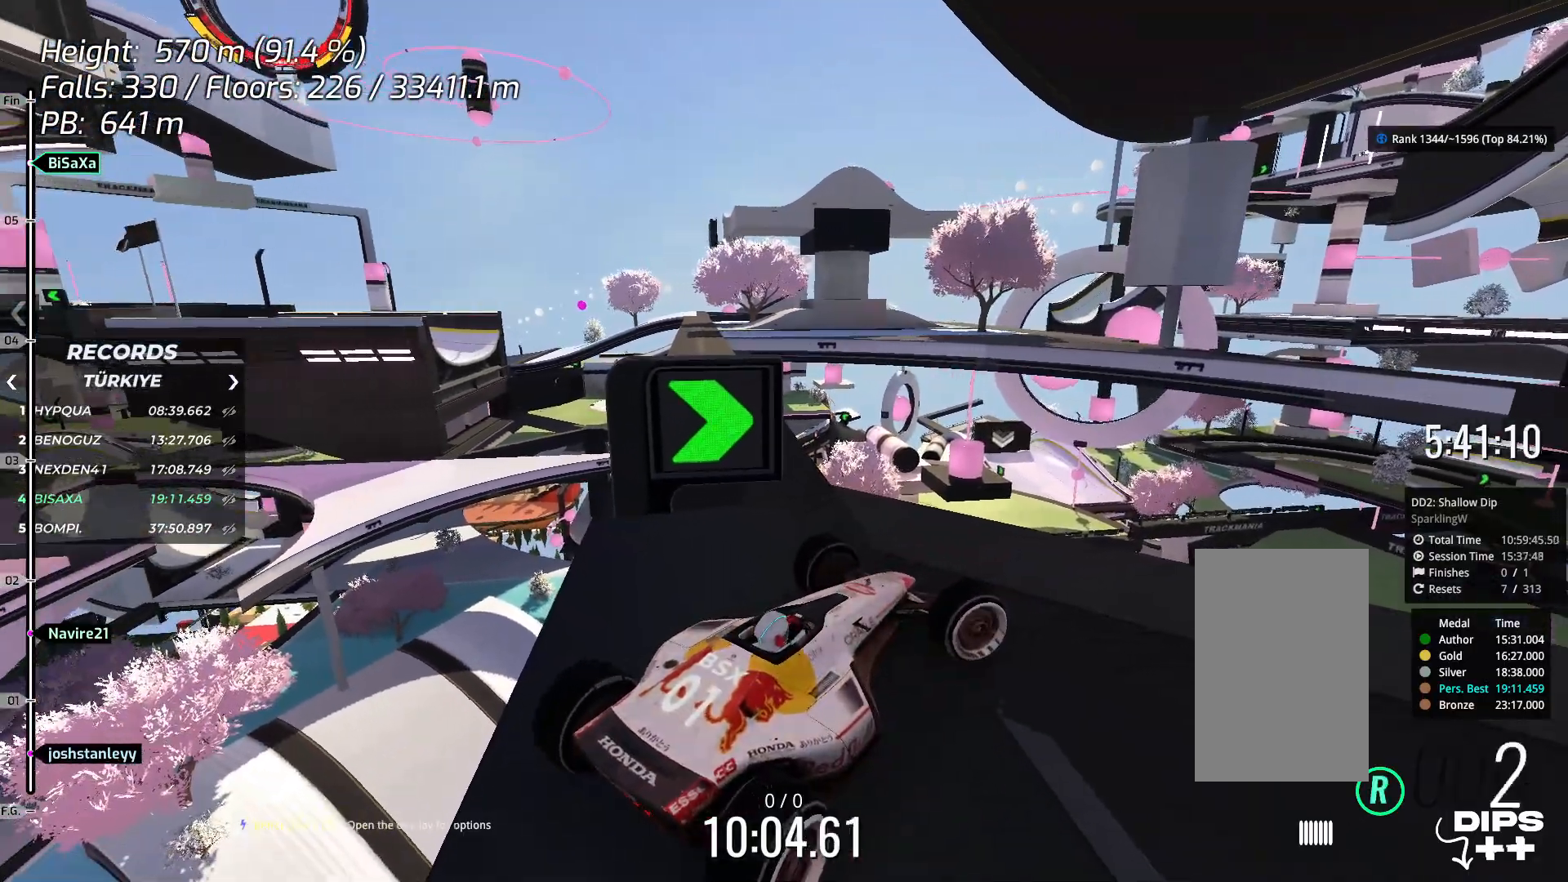
Gameplay with keyboard; each line is a JSON object with the keys held at the frame after it. "events" lists presses ("down") and releases ("up") of "down", "left", "right", "space" and "up" between this image and that frame as [ms after this image, input, new state], when the widget could be followed in between. No other keys are recorded. Mouse input is not recorded.
{"keys": ["right"], "events": [[368, "up", "up"]]}
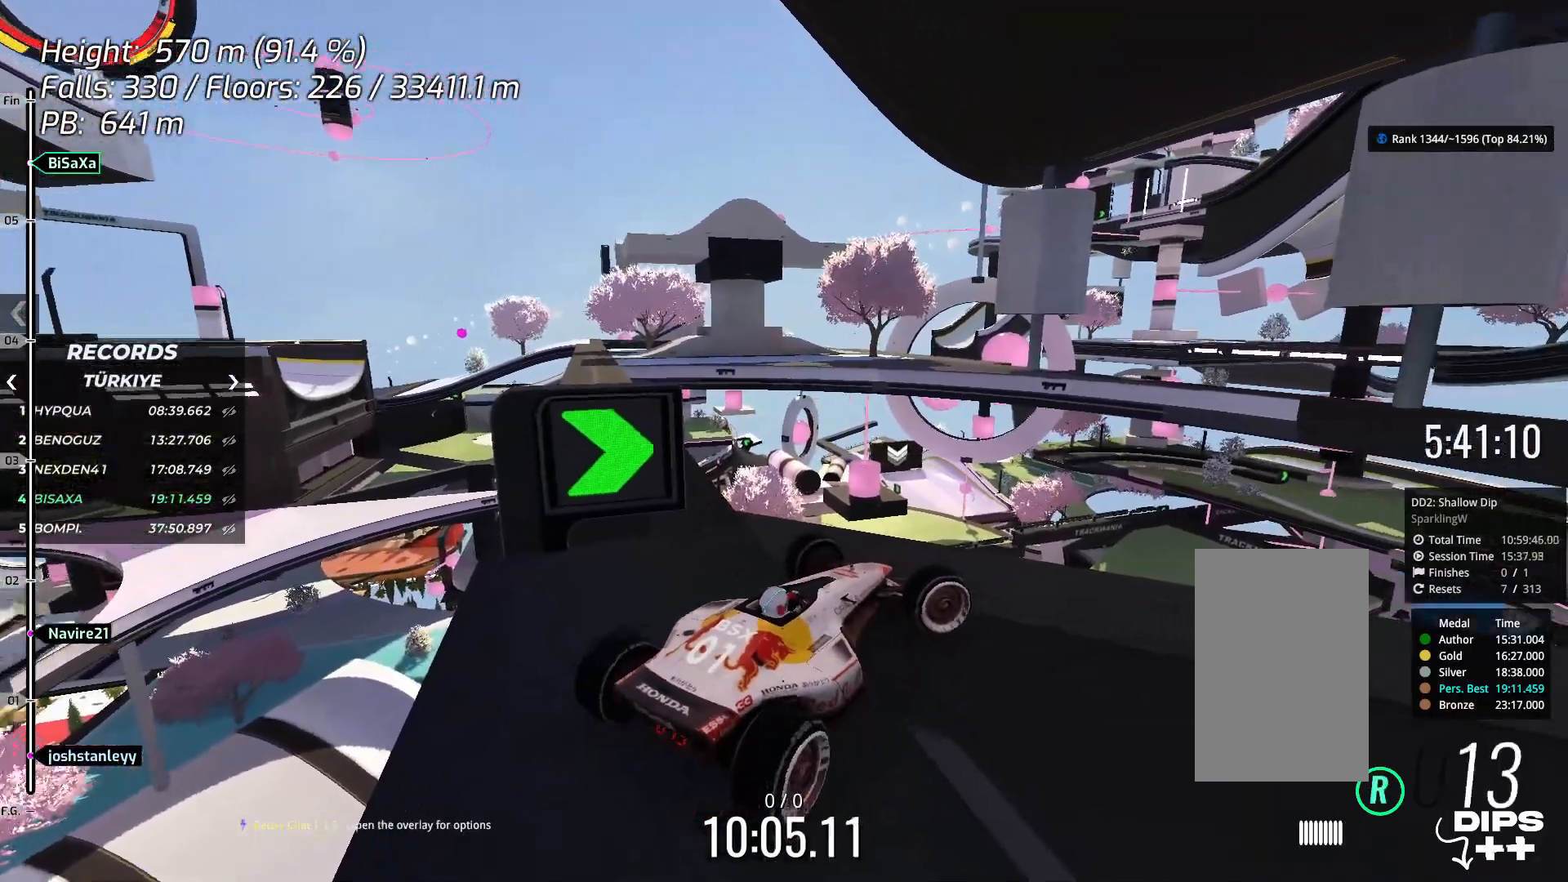
{"keys": ["down", "right"], "events": [[468, "down", "down"]]}
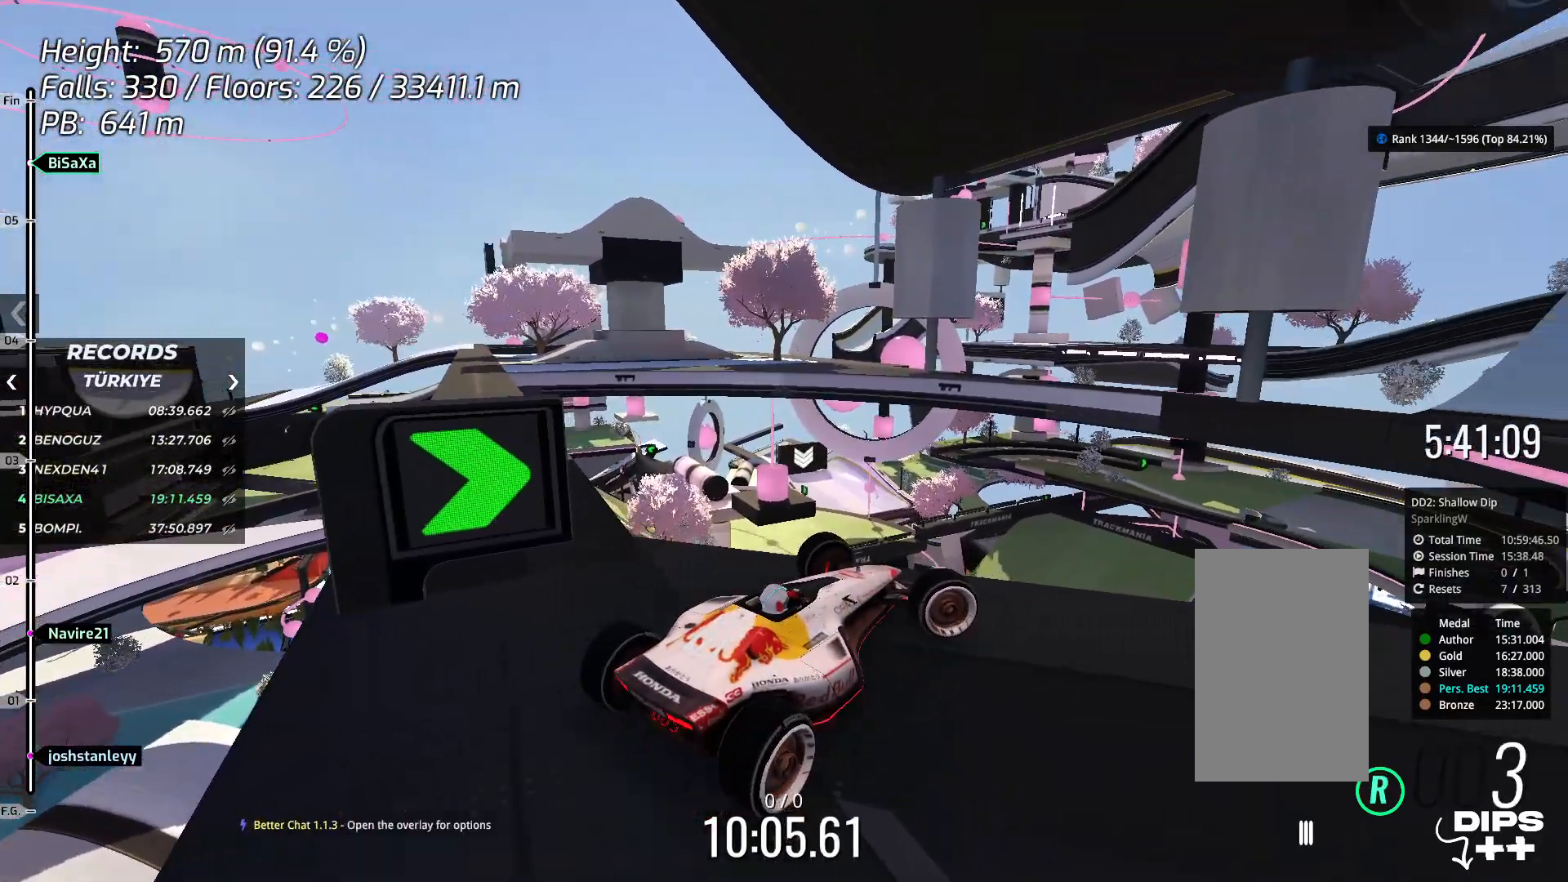
{"keys": ["down", "right"], "events": [[66, "down", "up"], [167, "down", "down"], [234, "down", "up"], [300, "down", "down"], [384, "down", "up"], [434, "down", "down"]]}
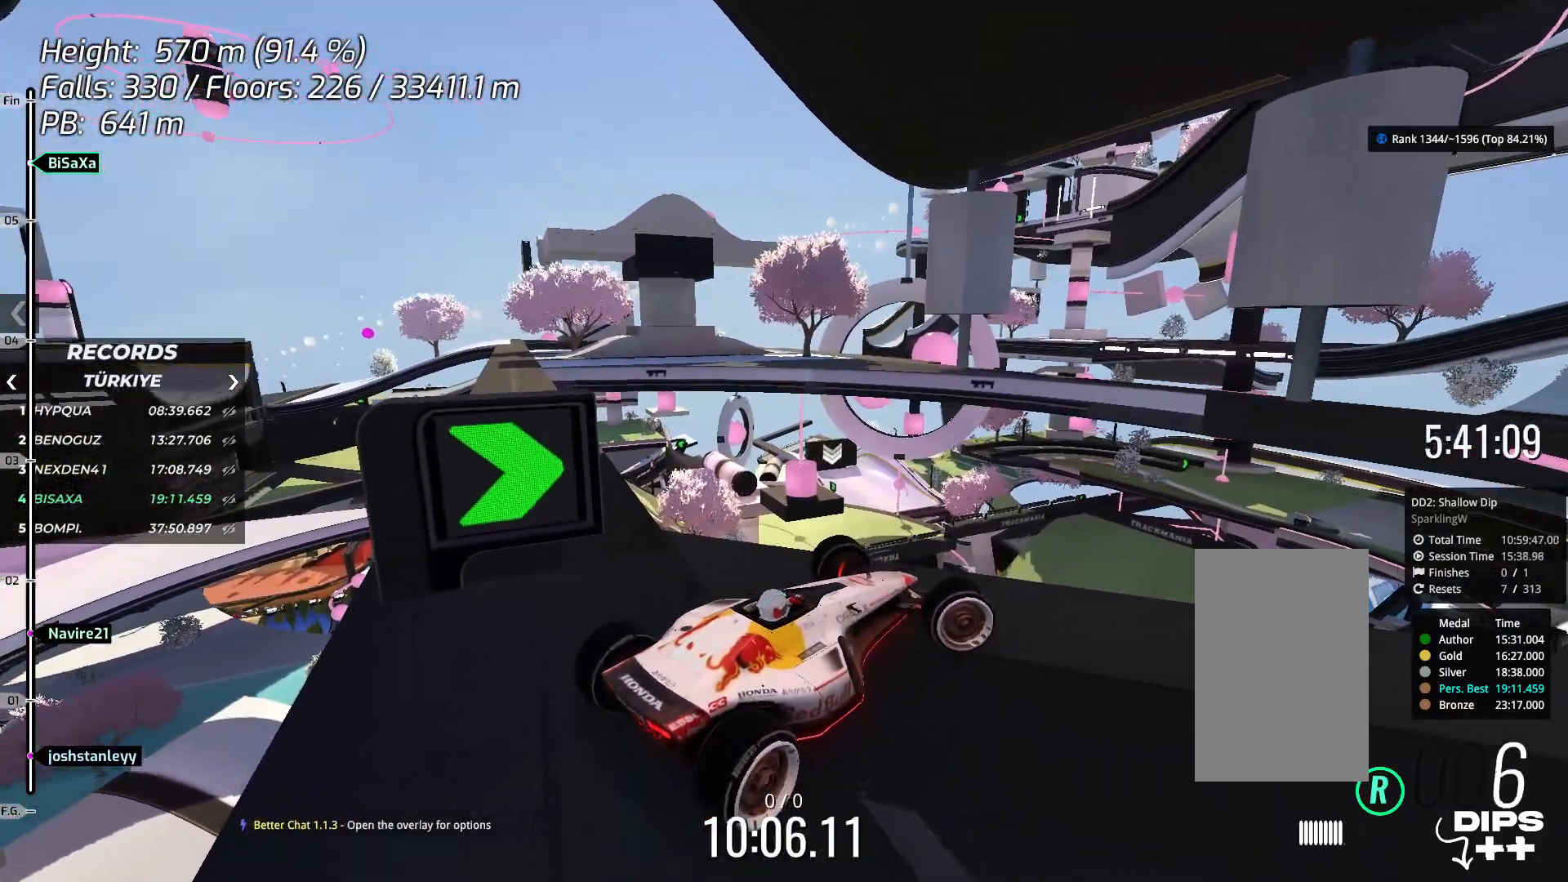
{"keys": ["right"], "events": [[17, "down", "up"], [67, "down", "down"], [167, "down", "up"], [200, "down", "down"], [301, "down", "up"], [334, "down", "down"], [418, "down", "up"]]}
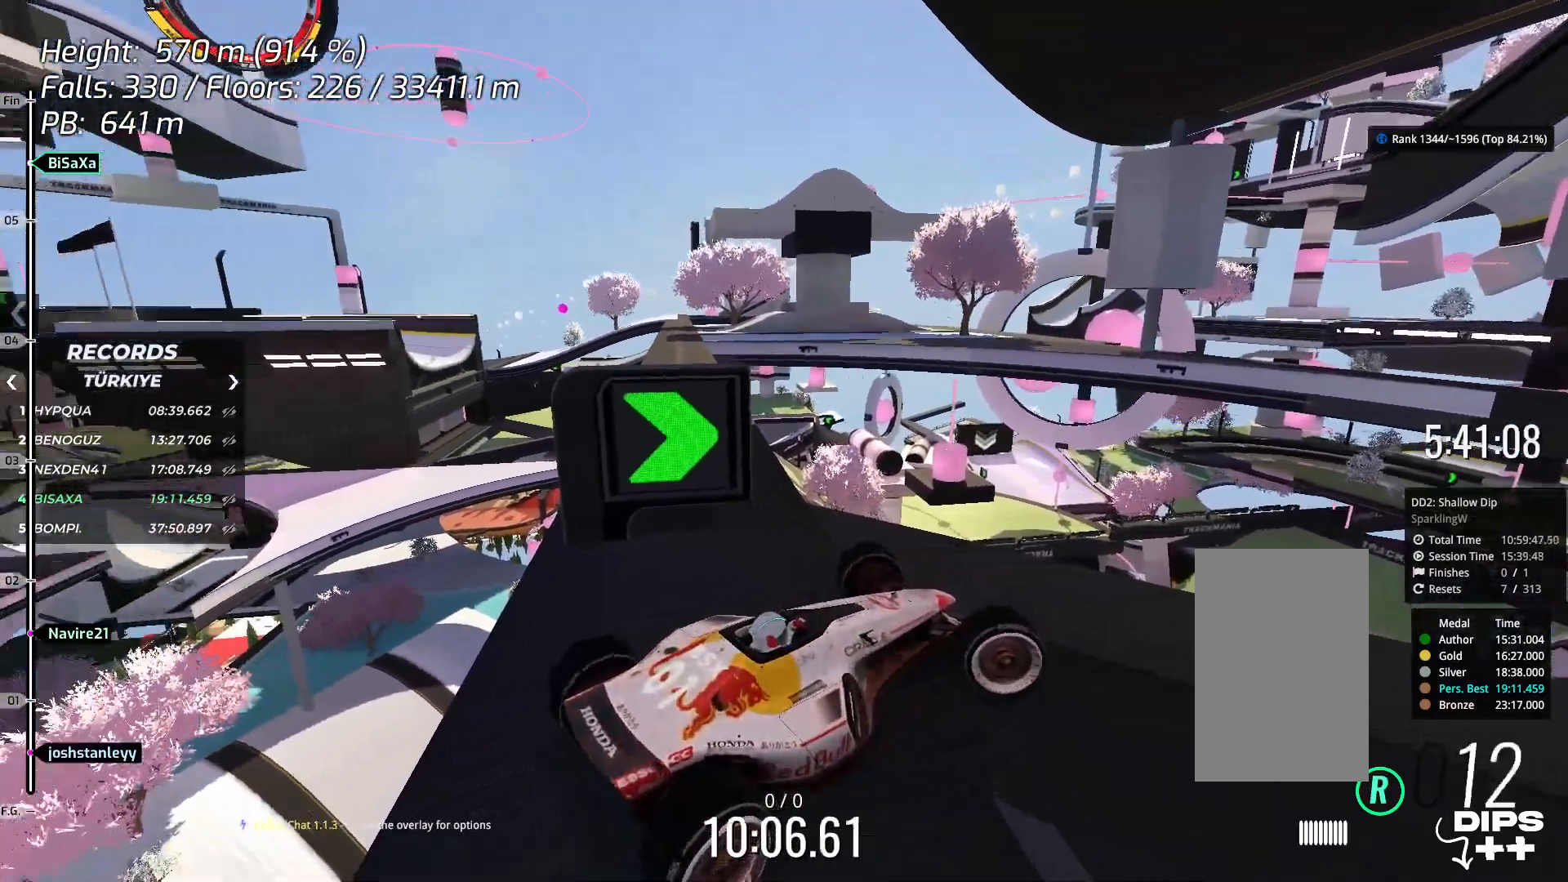
{"keys": ["right", "up"], "events": [[284, "up", "down"]]}
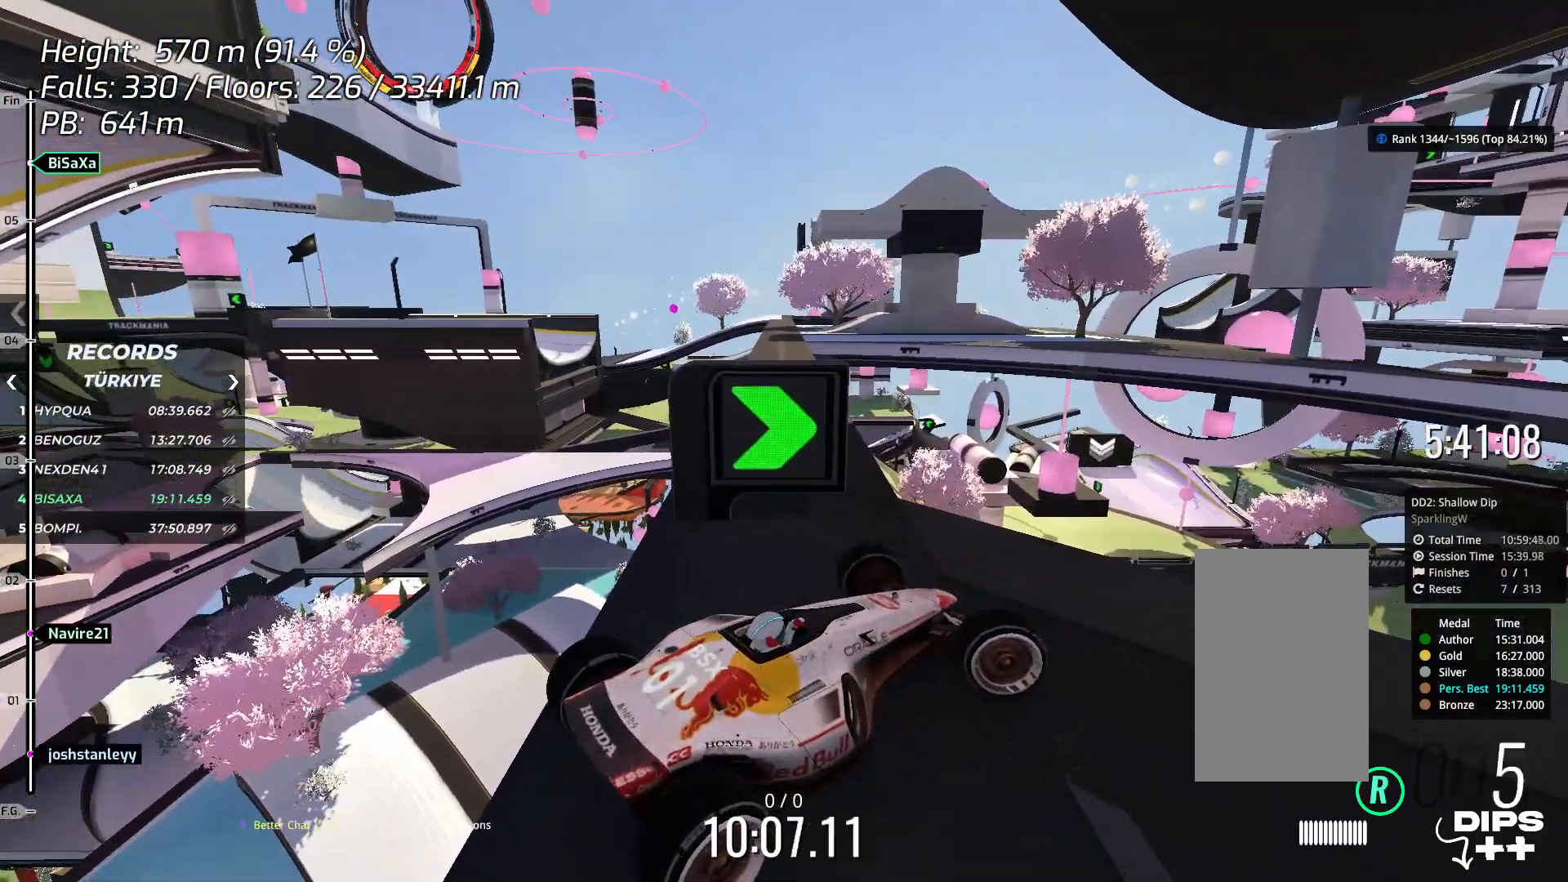
{"keys": ["right"], "events": [[301, "up", "up"]]}
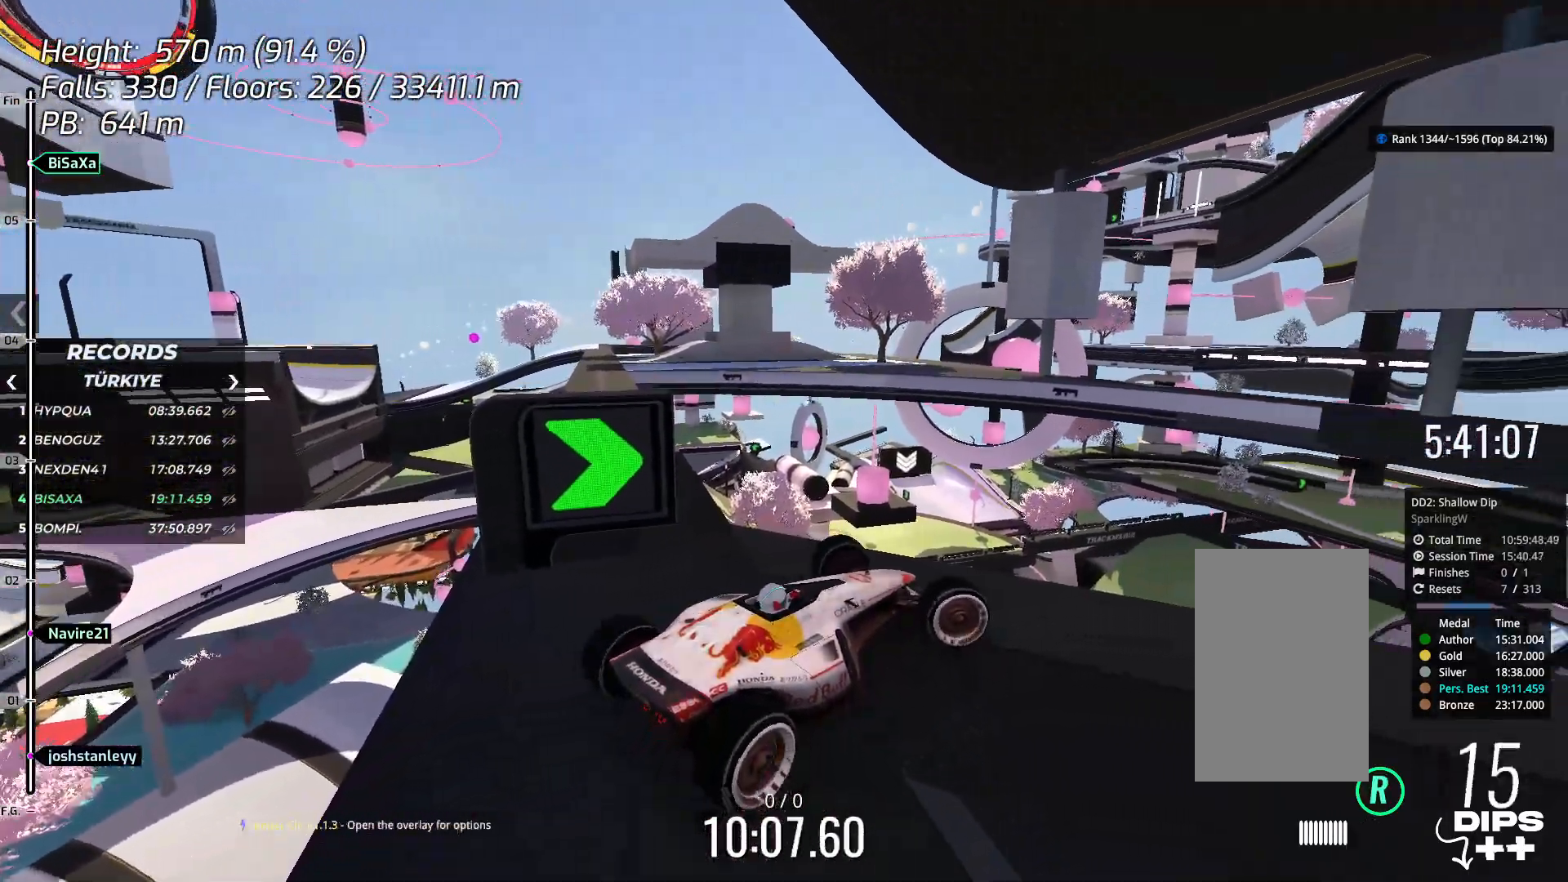
{"keys": ["down"], "events": [[301, "down", "down"], [318, "right", "up"]]}
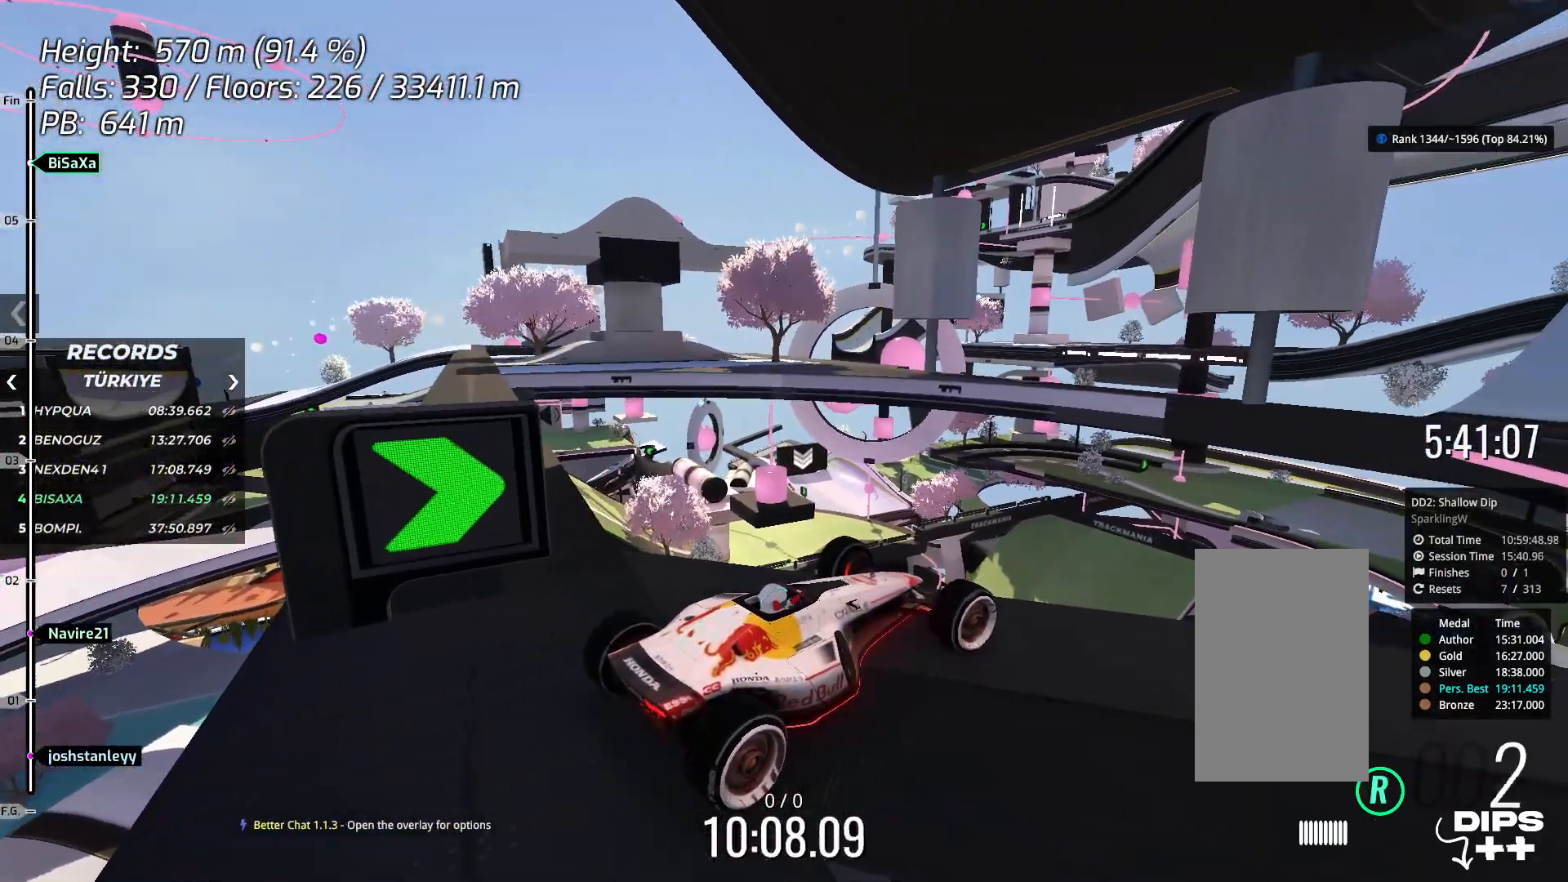
{"keys": ["left"], "events": [[17, "down", "up"], [84, "down", "down"], [151, "left", "down"], [167, "down", "up"]]}
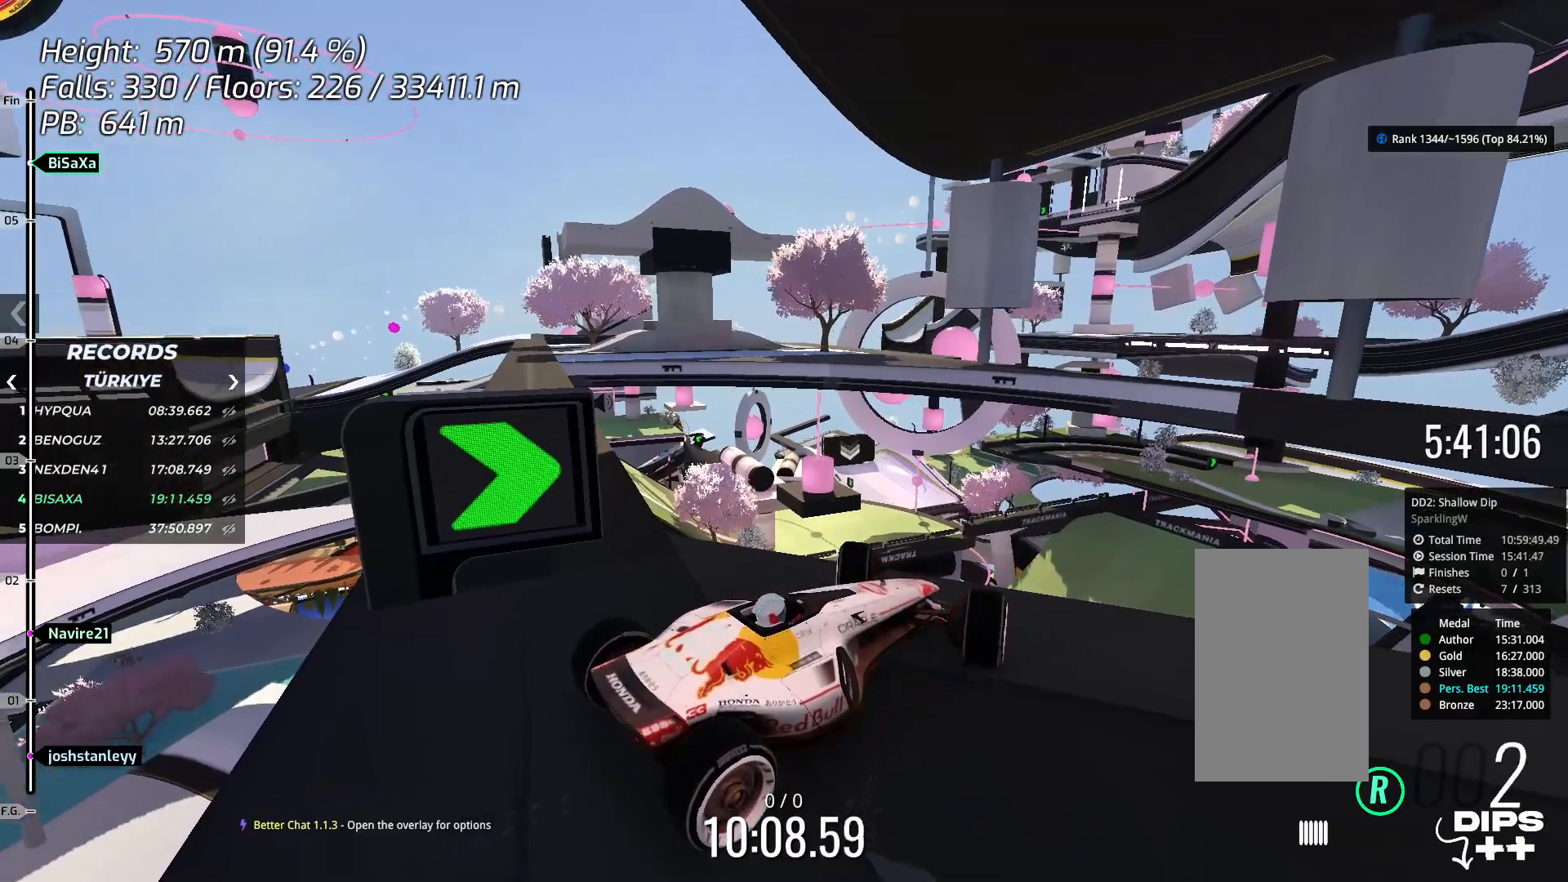
{"keys": ["down", "right"], "events": [[50, "left", "up"], [83, "right", "down"], [267, "down", "down"], [351, "down", "up"], [451, "down", "down"]]}
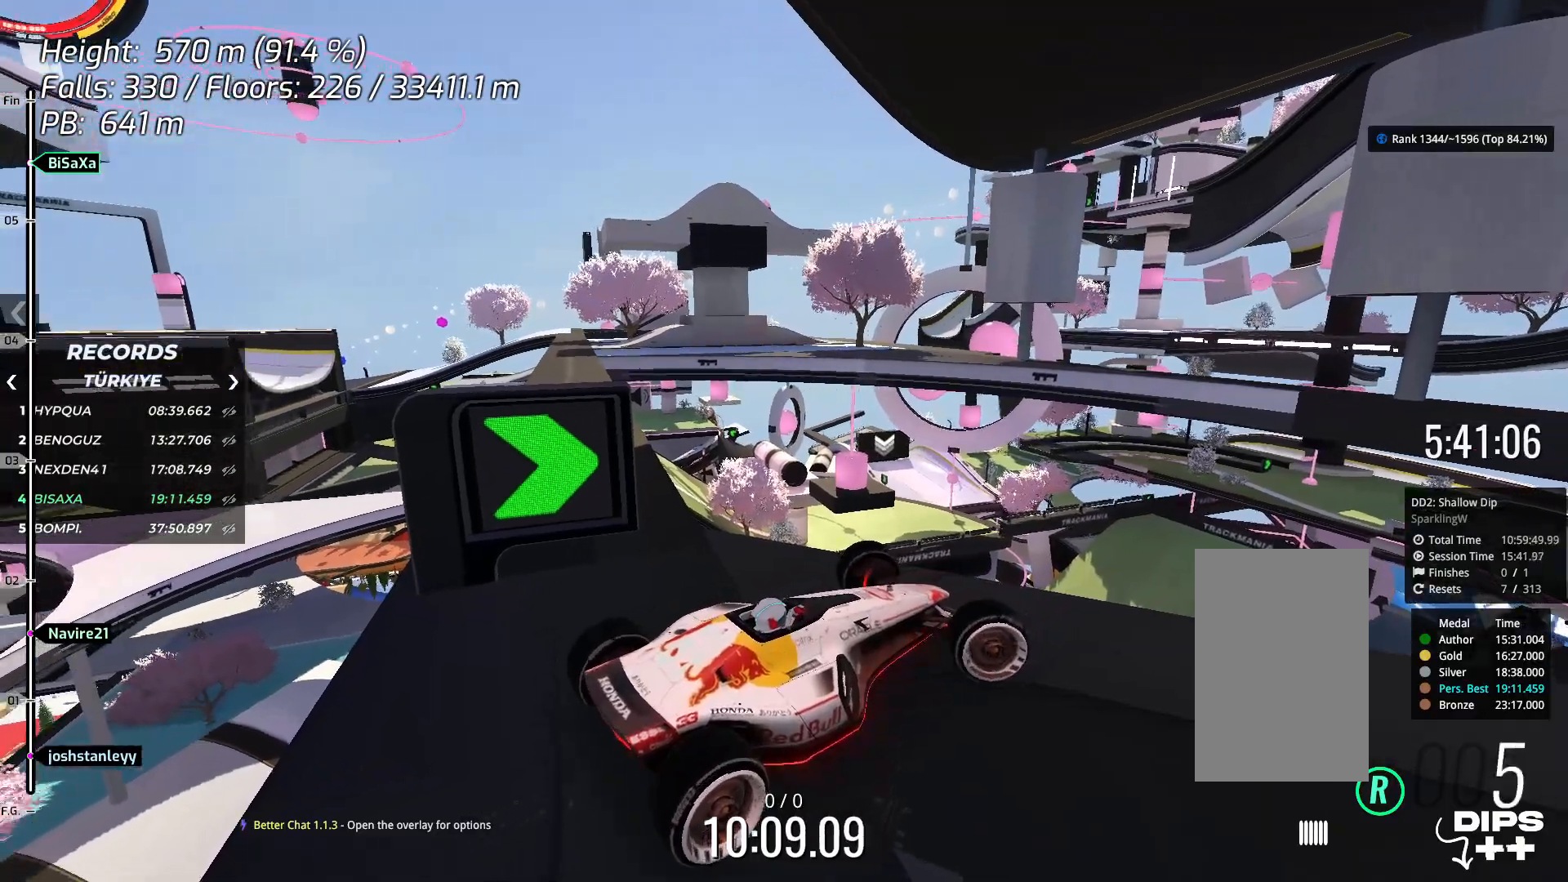
{"keys": ["down", "right"], "events": [[33, "down", "up"], [134, "down", "down"], [200, "down", "up"], [301, "down", "down"], [401, "down", "up"], [501, "down", "down"]]}
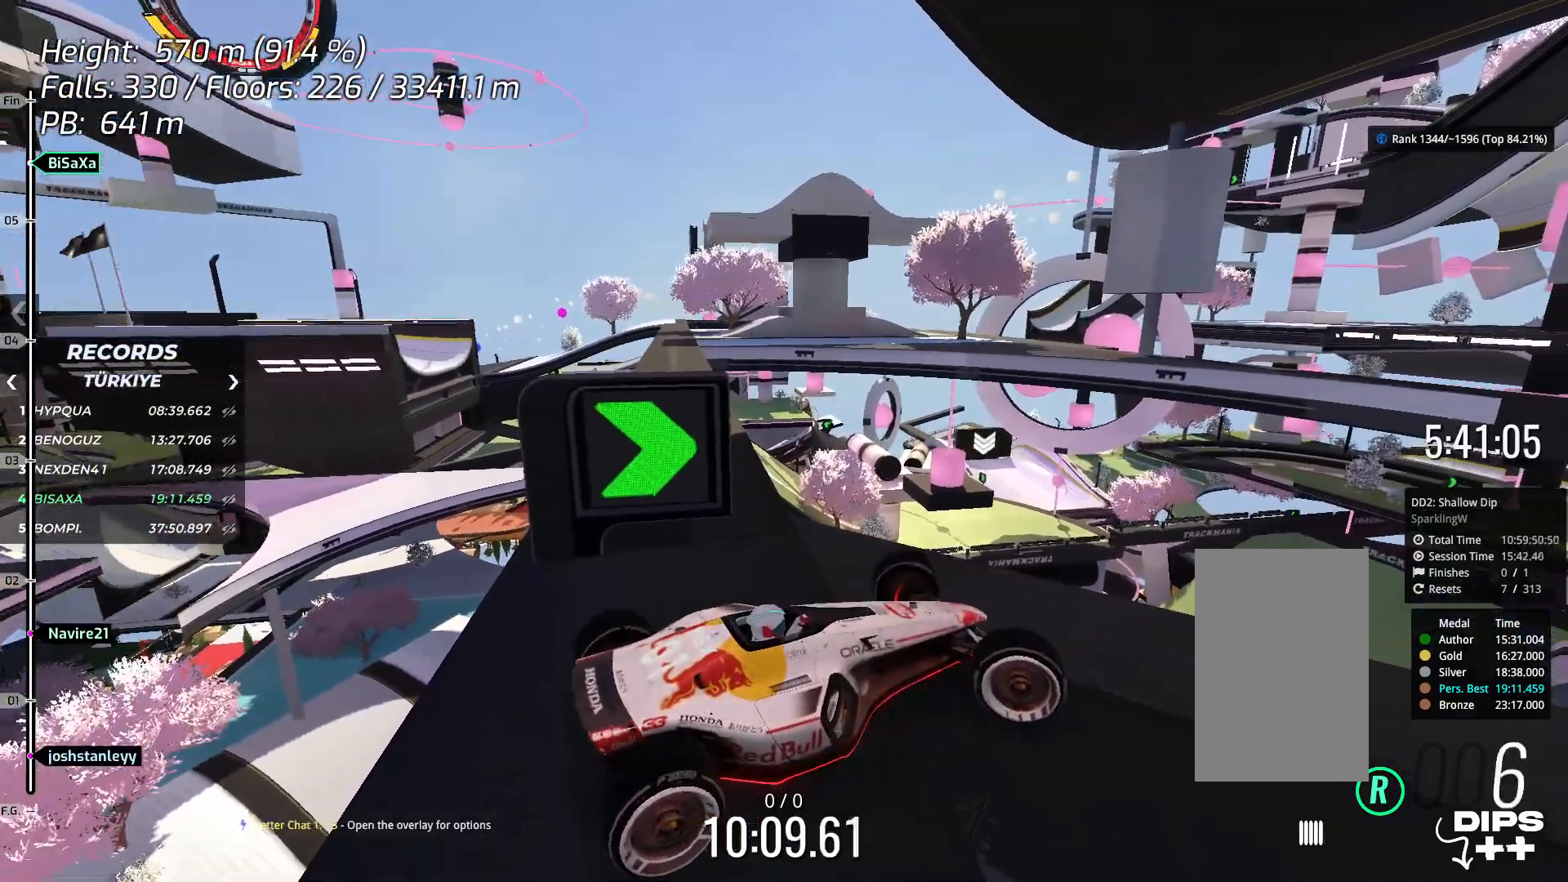
{"keys": ["right"], "events": [[101, "down", "up"], [218, "down", "down"], [284, "down", "up"]]}
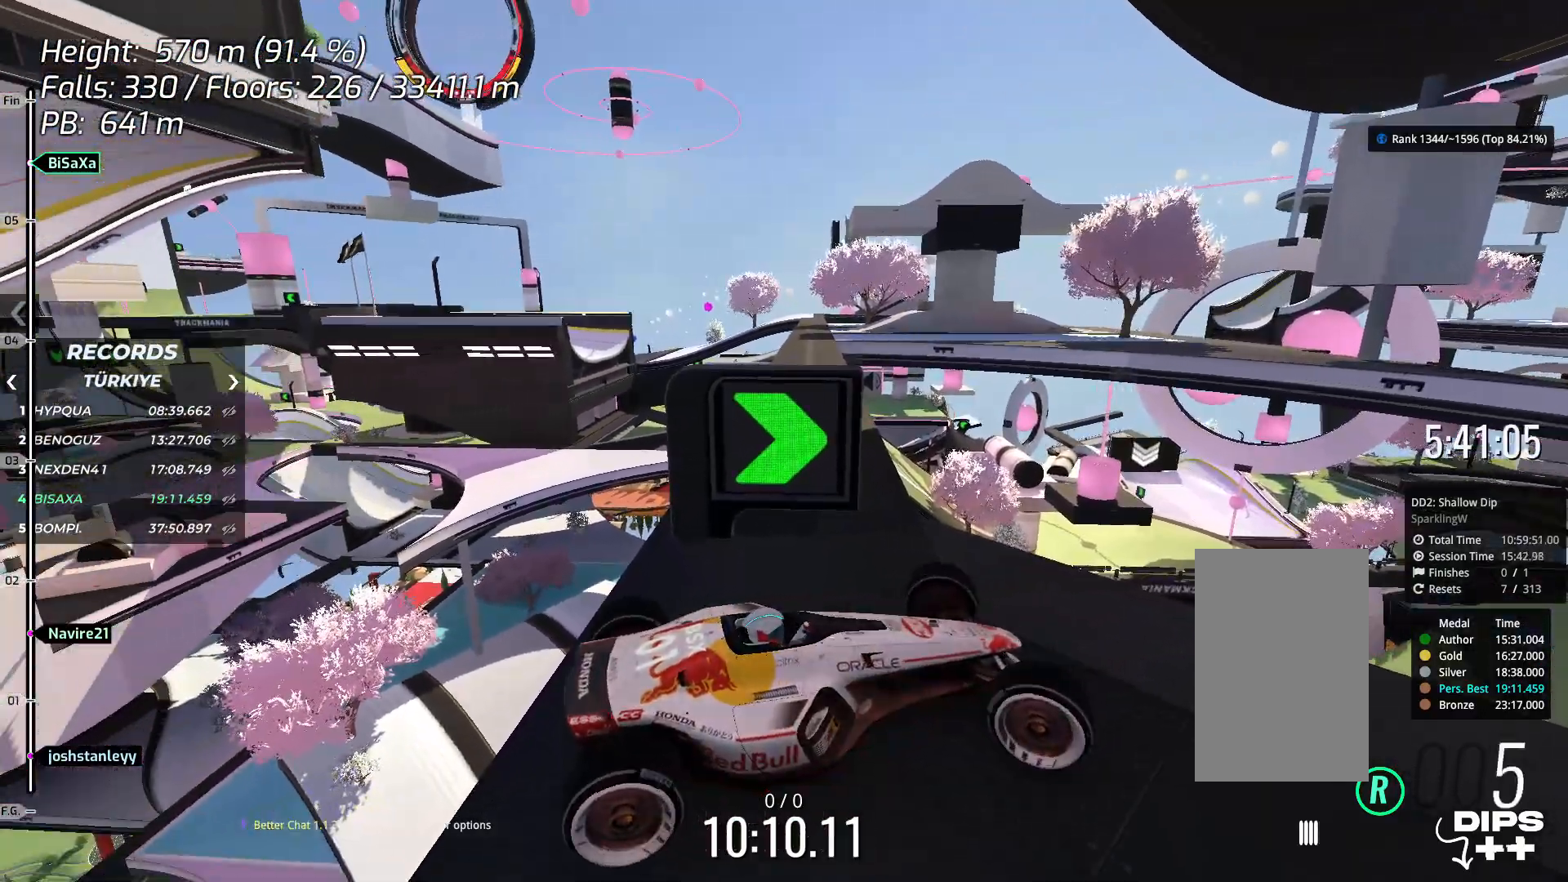
{"keys": ["right"], "events": [[100, "up", "down"], [167, "up", "up"], [267, "up", "down"], [334, "up", "up"], [434, "up", "down"], [501, "up", "up"]]}
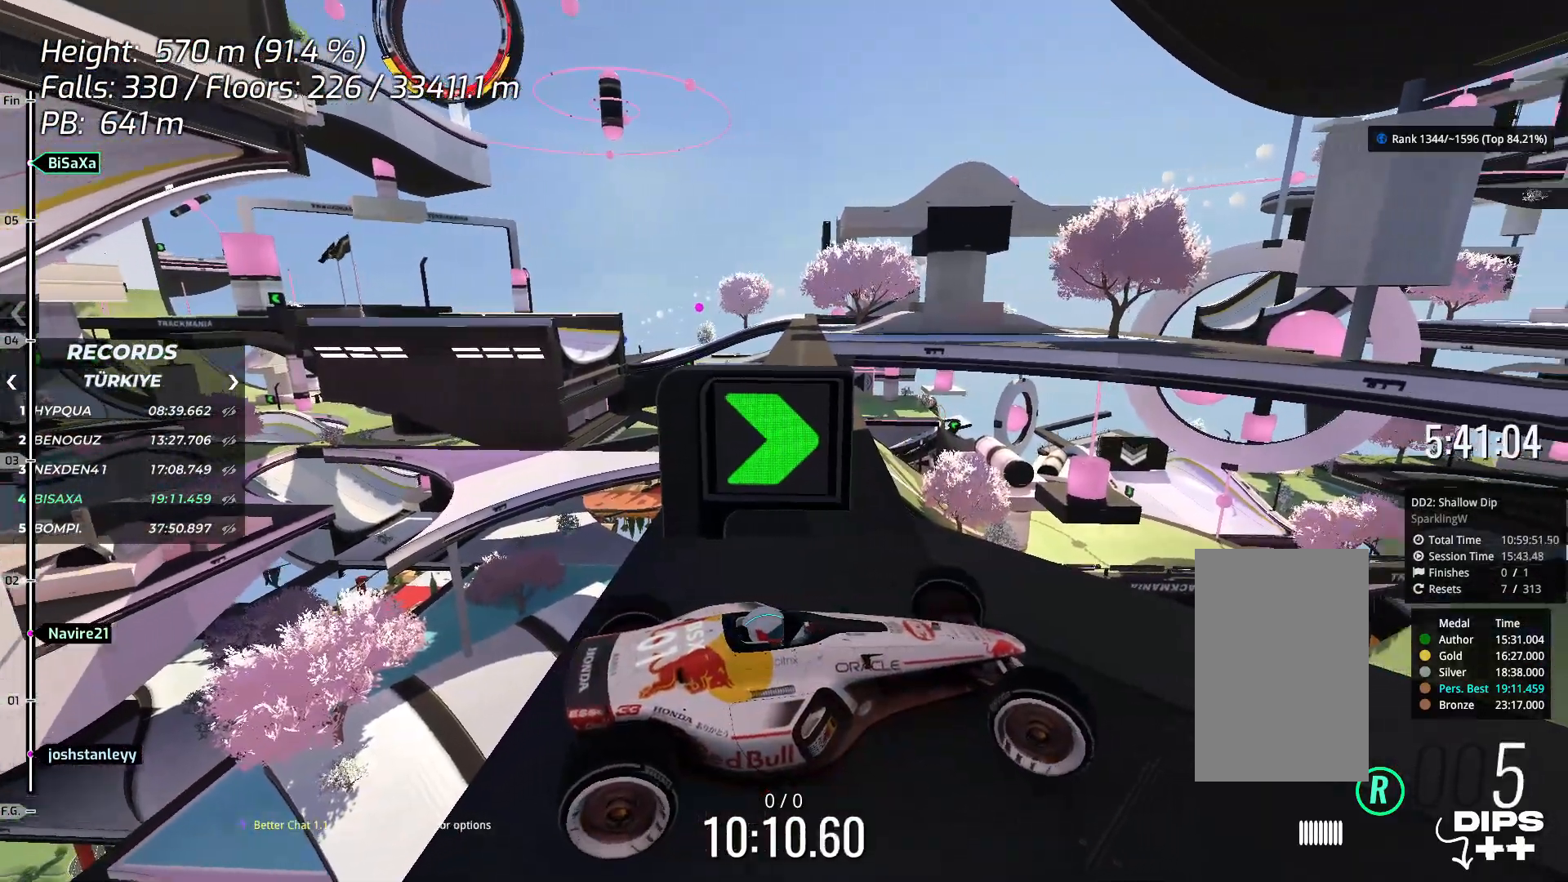
{"keys": ["right"], "events": [[33, "up", "down"], [134, "up", "up"], [234, "up", "down"], [317, "up", "up"], [368, "up", "down"], [451, "up", "up"]]}
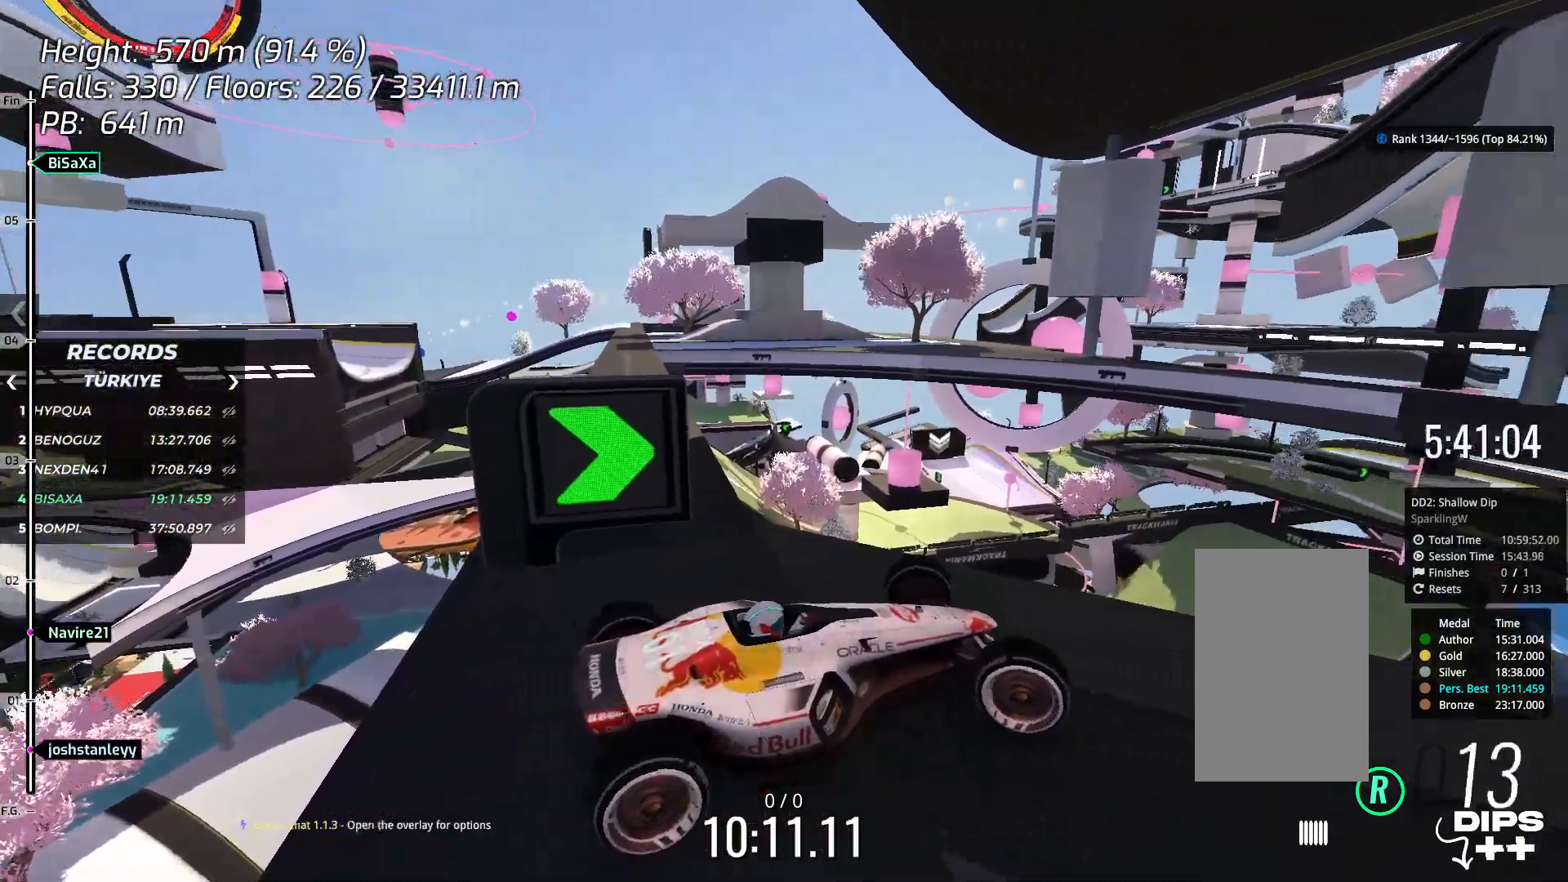
{"keys": ["right"], "events": [[401, "up", "down"], [468, "up", "up"]]}
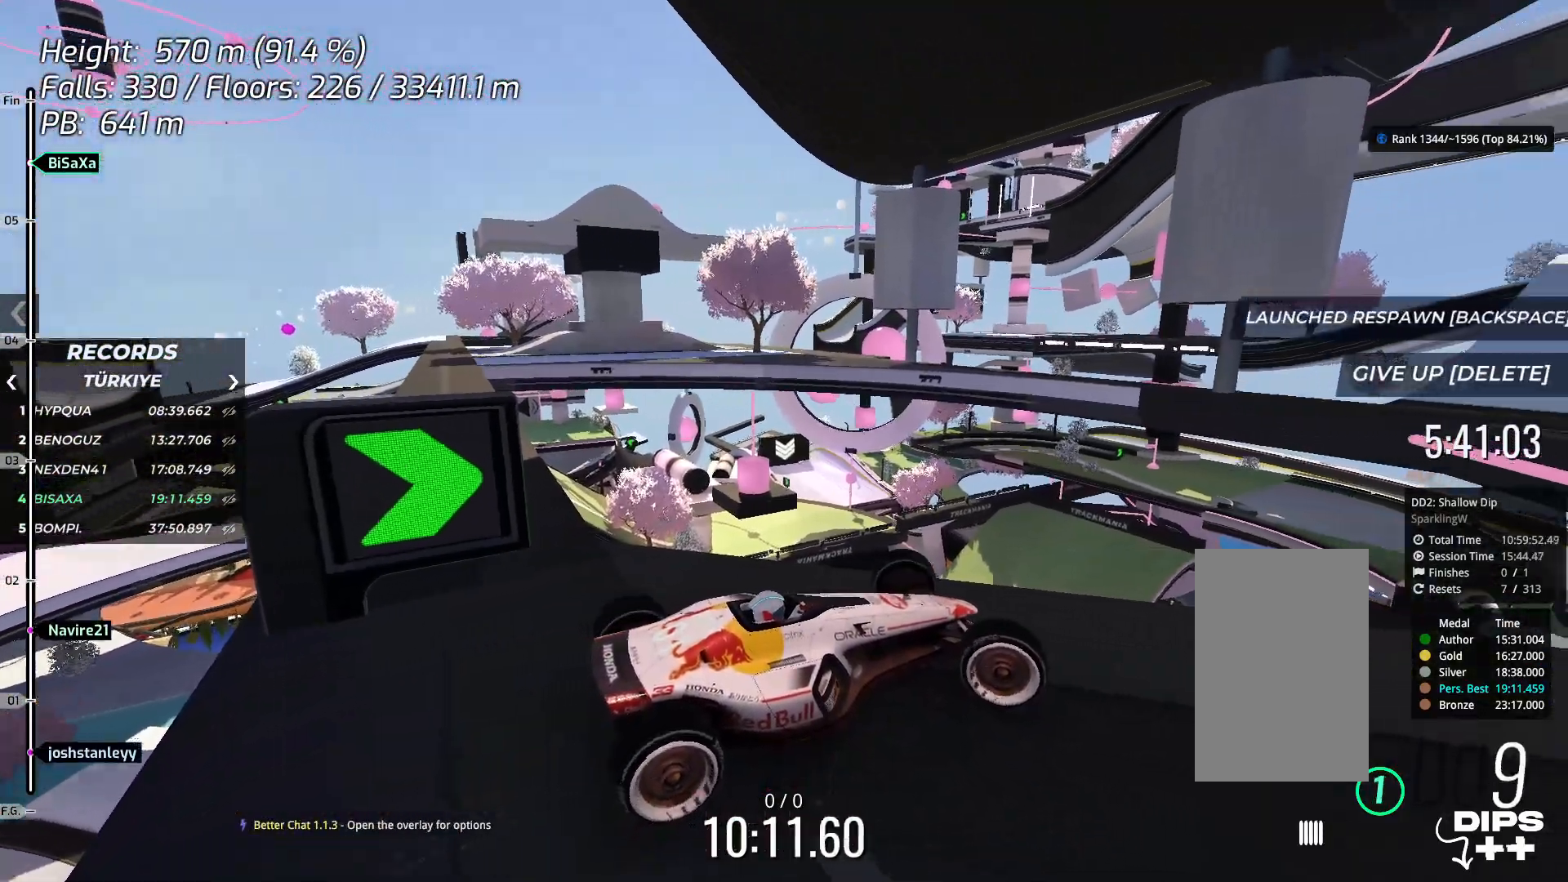
{"keys": ["right", "up"], "events": [[201, "up", "down"], [285, "up", "up"], [502, "up", "down"]]}
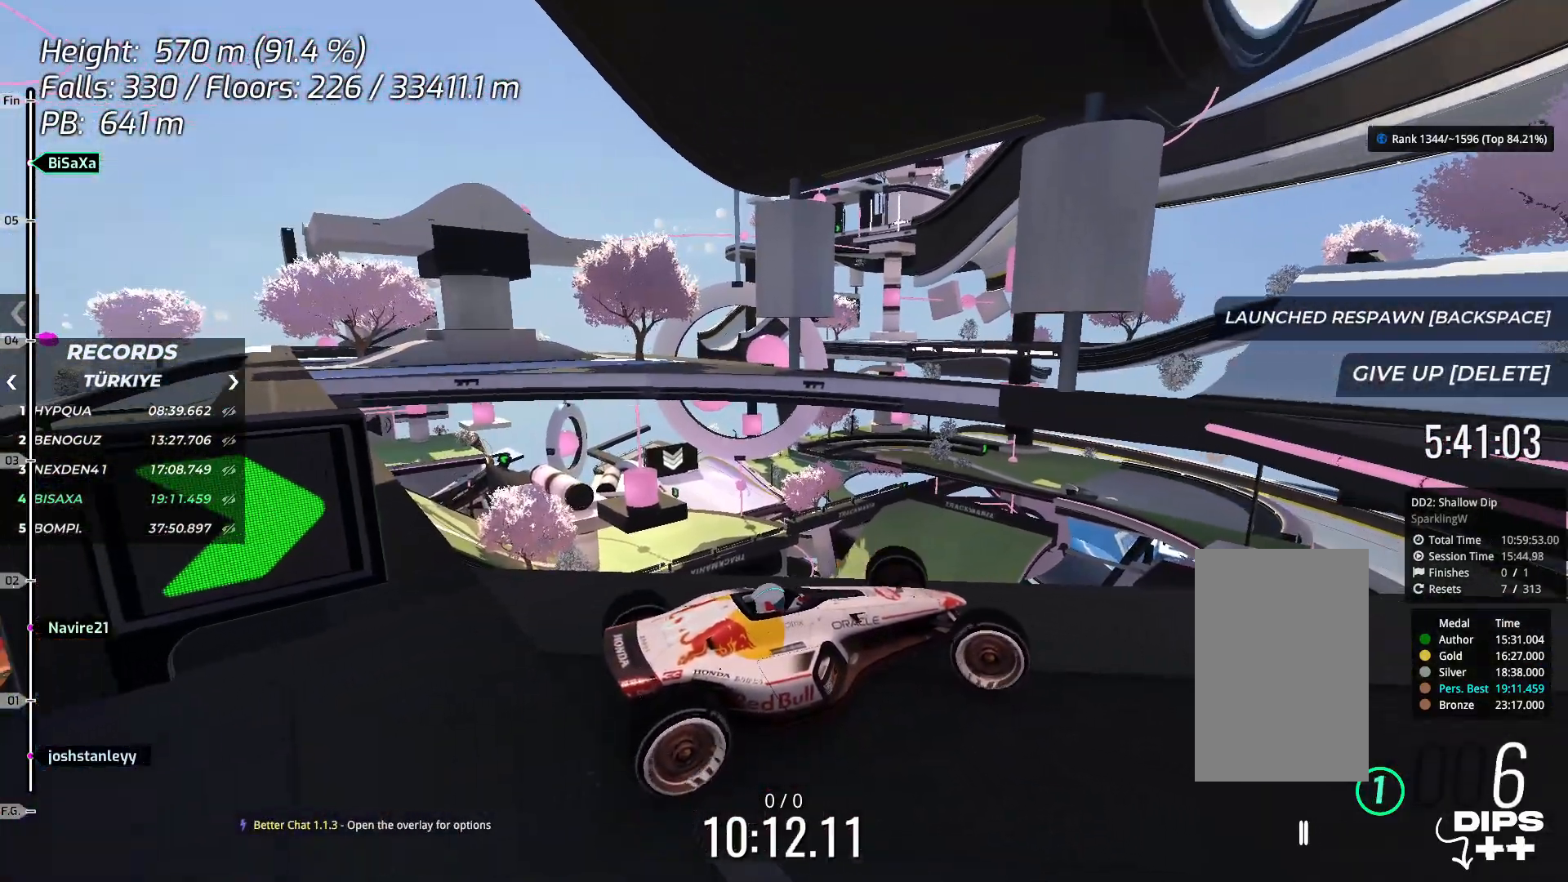
{"keys": ["right"], "events": [[50, "up", "up"], [284, "up", "down"], [334, "up", "up"], [434, "up", "down"], [501, "up", "up"]]}
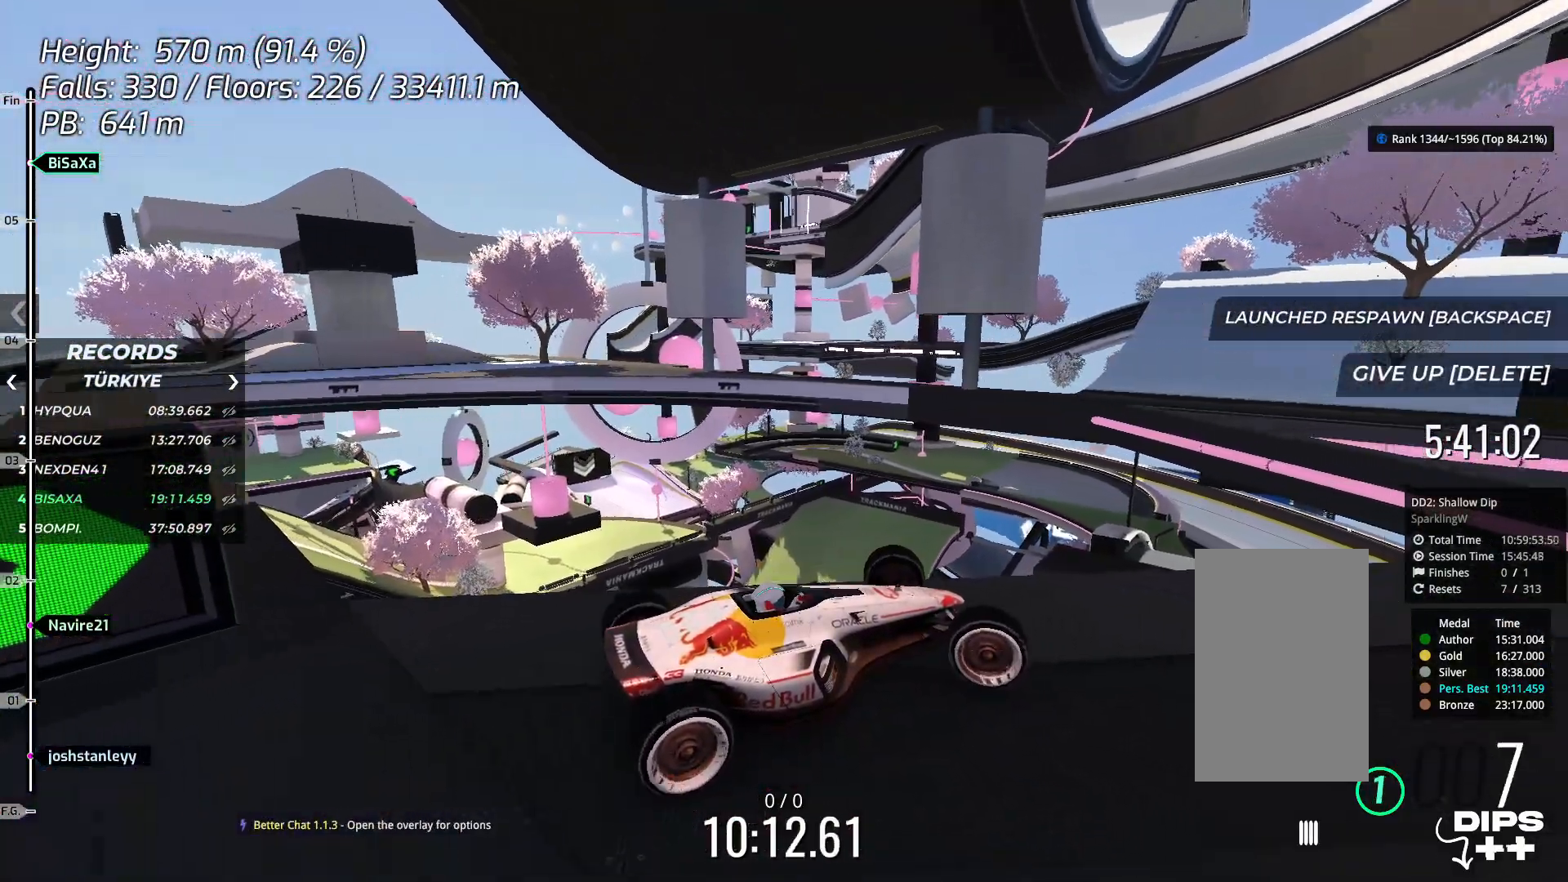
{"keys": ["right", "up"], "events": [[100, "up", "down"], [184, "up", "up"], [284, "up", "down"], [334, "up", "up"], [468, "up", "down"]]}
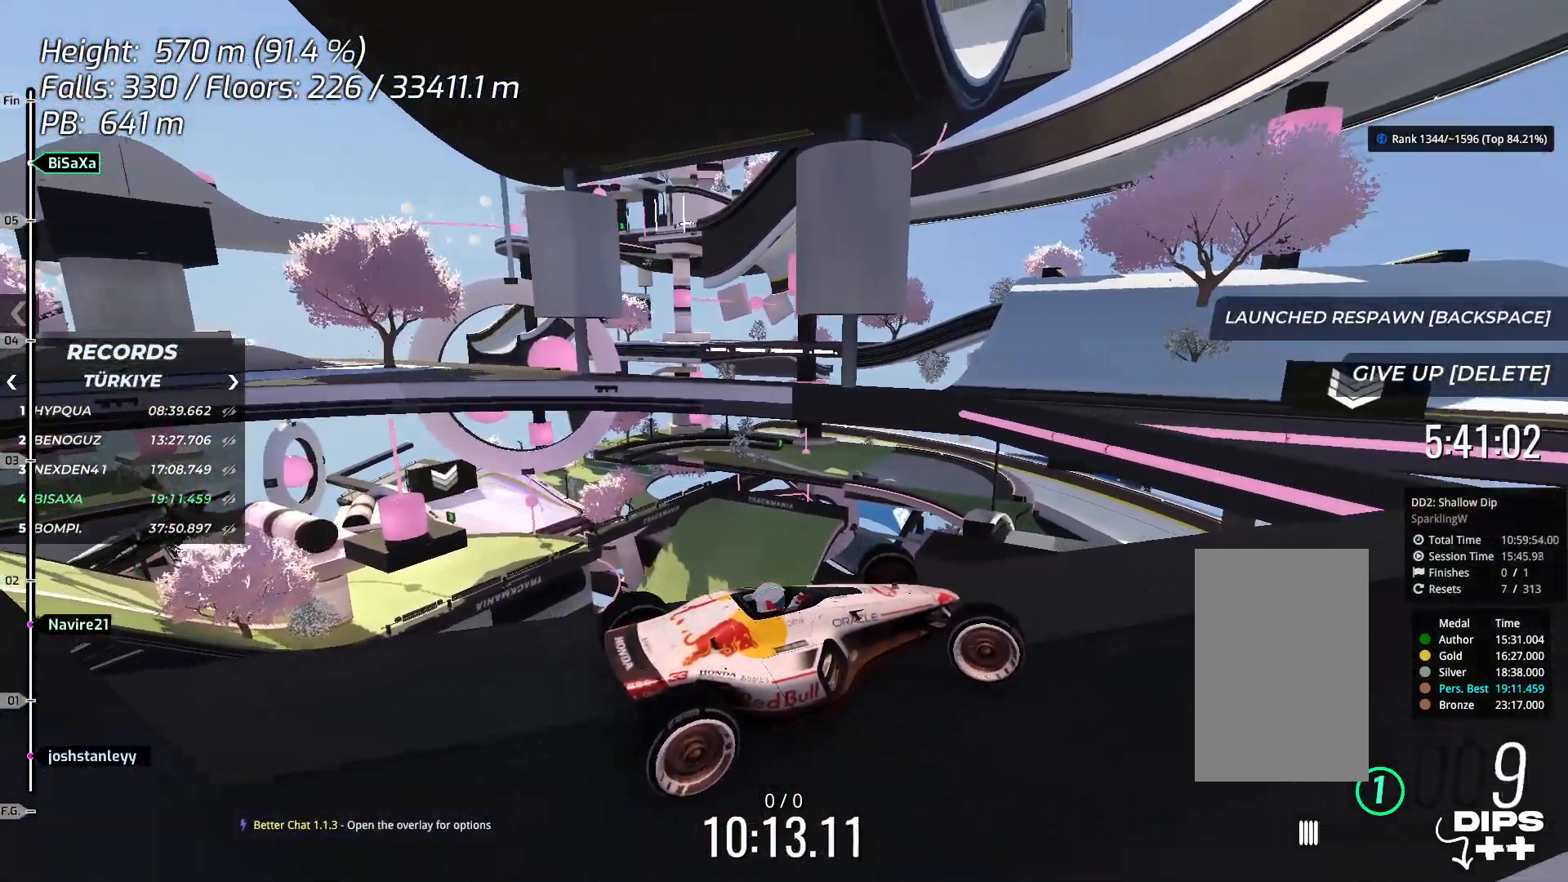
{"keys": ["right"], "events": [[34, "up", "up"], [134, "up", "down"], [234, "up", "up"], [401, "right", "up"], [502, "right", "down"]]}
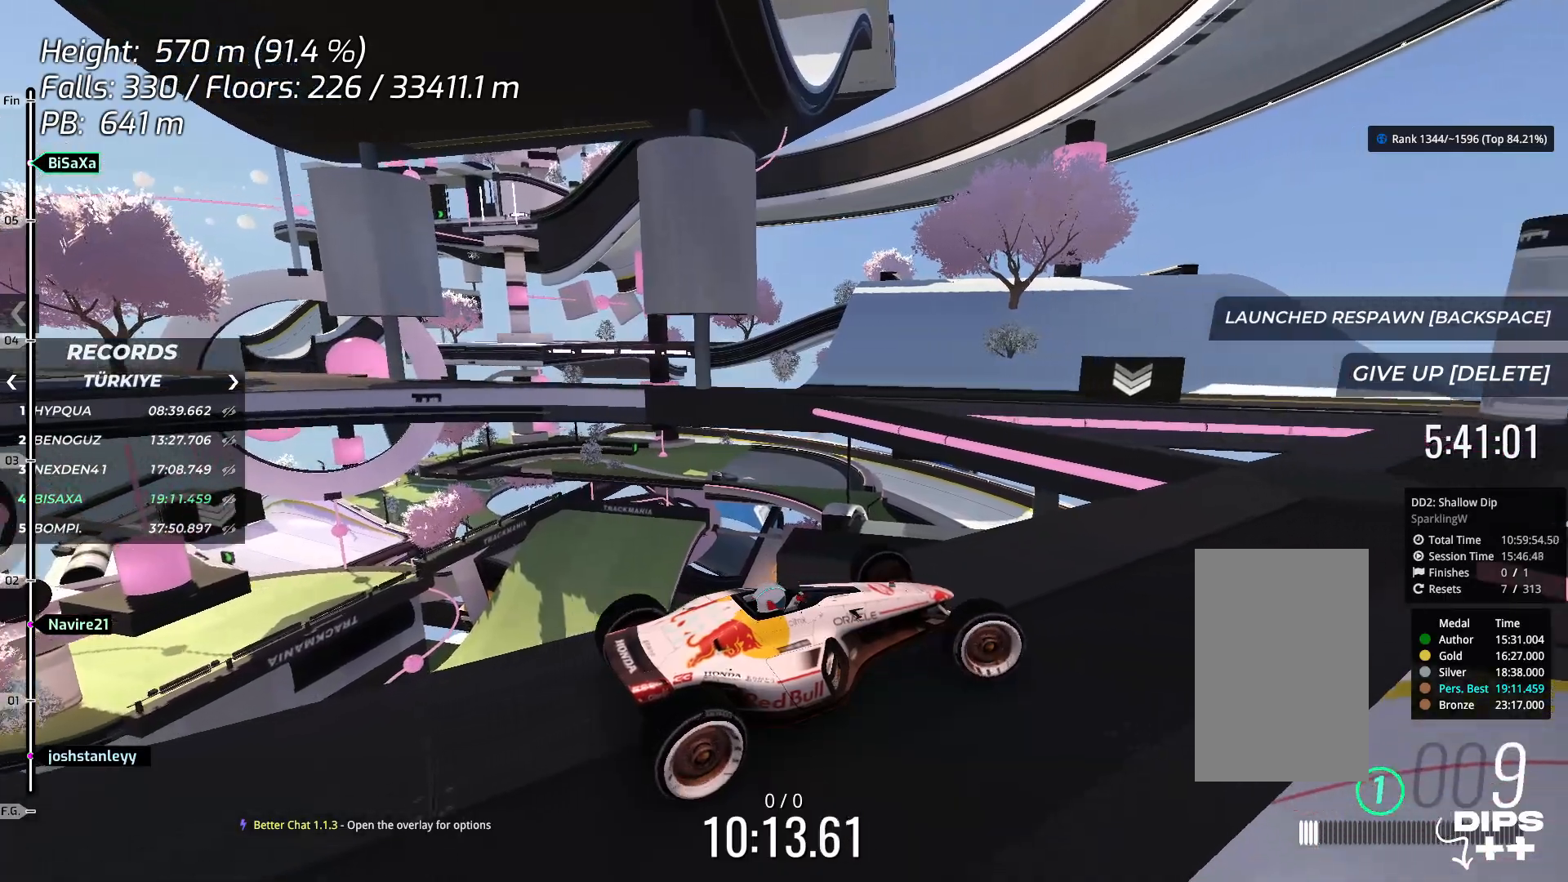
{"keys": ["up"], "events": [[50, "right", "up"], [117, "up", "down"]]}
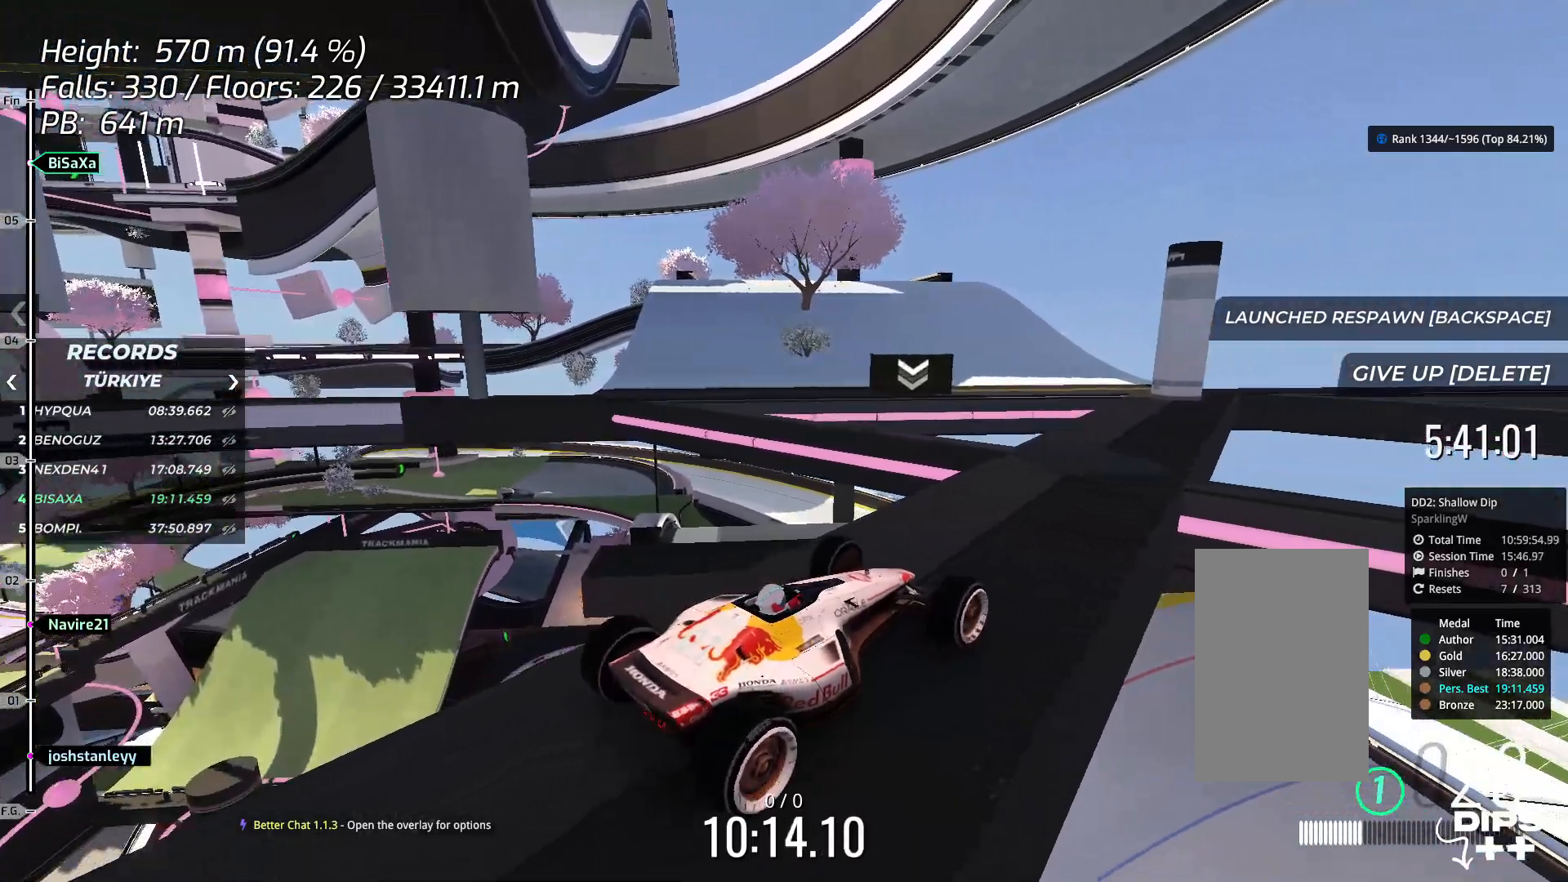
{"keys": [], "events": [[184, "left", "down"], [201, "up", "up"], [251, "left", "up"]]}
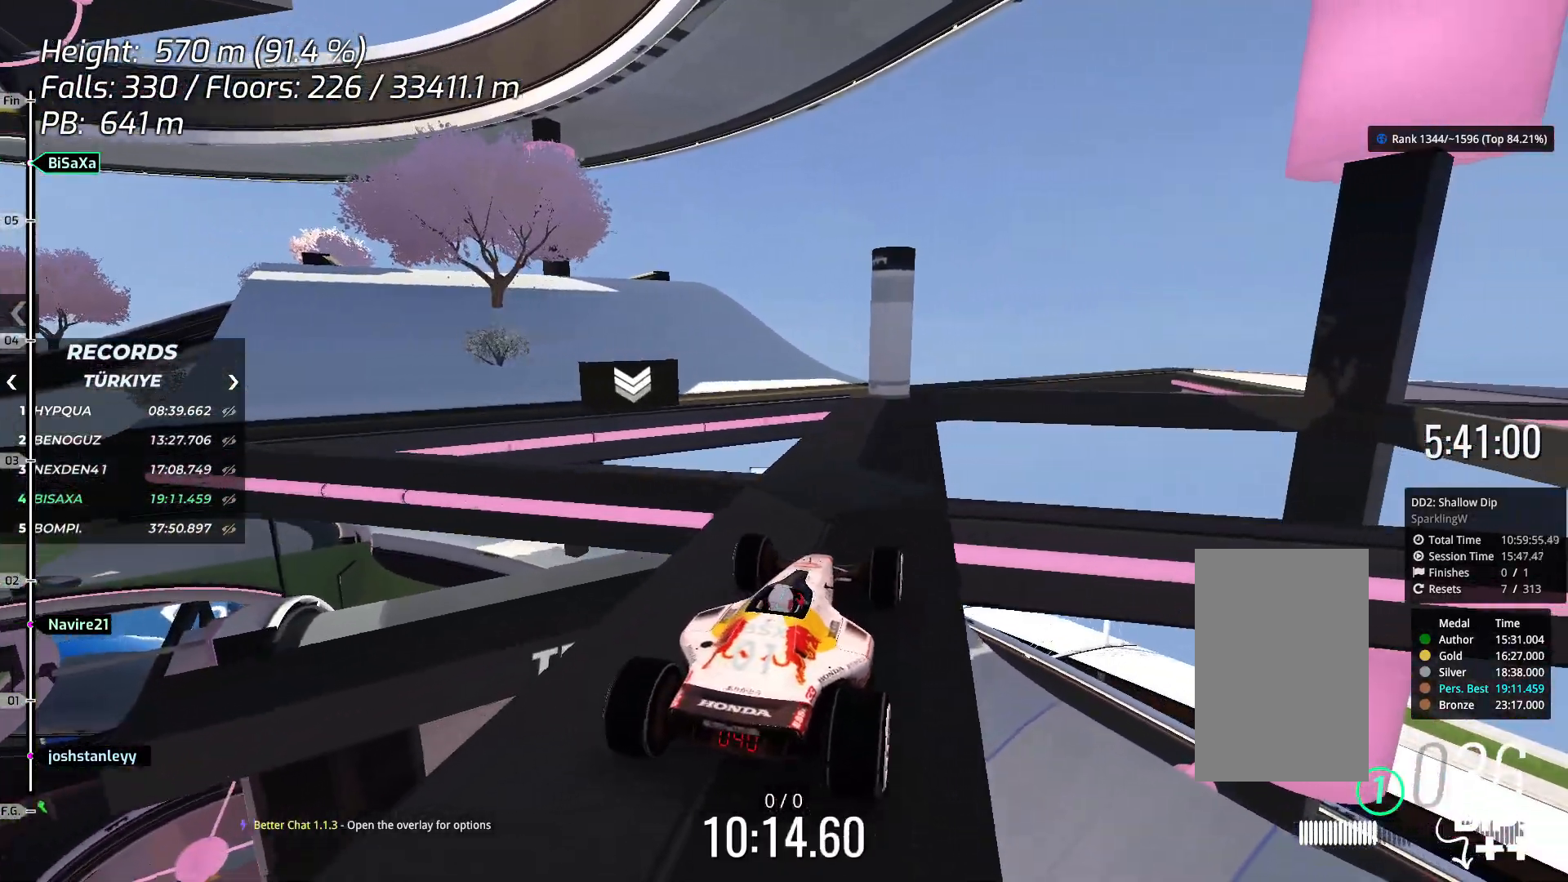
{"keys": ["left", "up"], "events": [[100, "left", "down"], [217, "left", "up"], [300, "left", "down"], [334, "up", "down"]]}
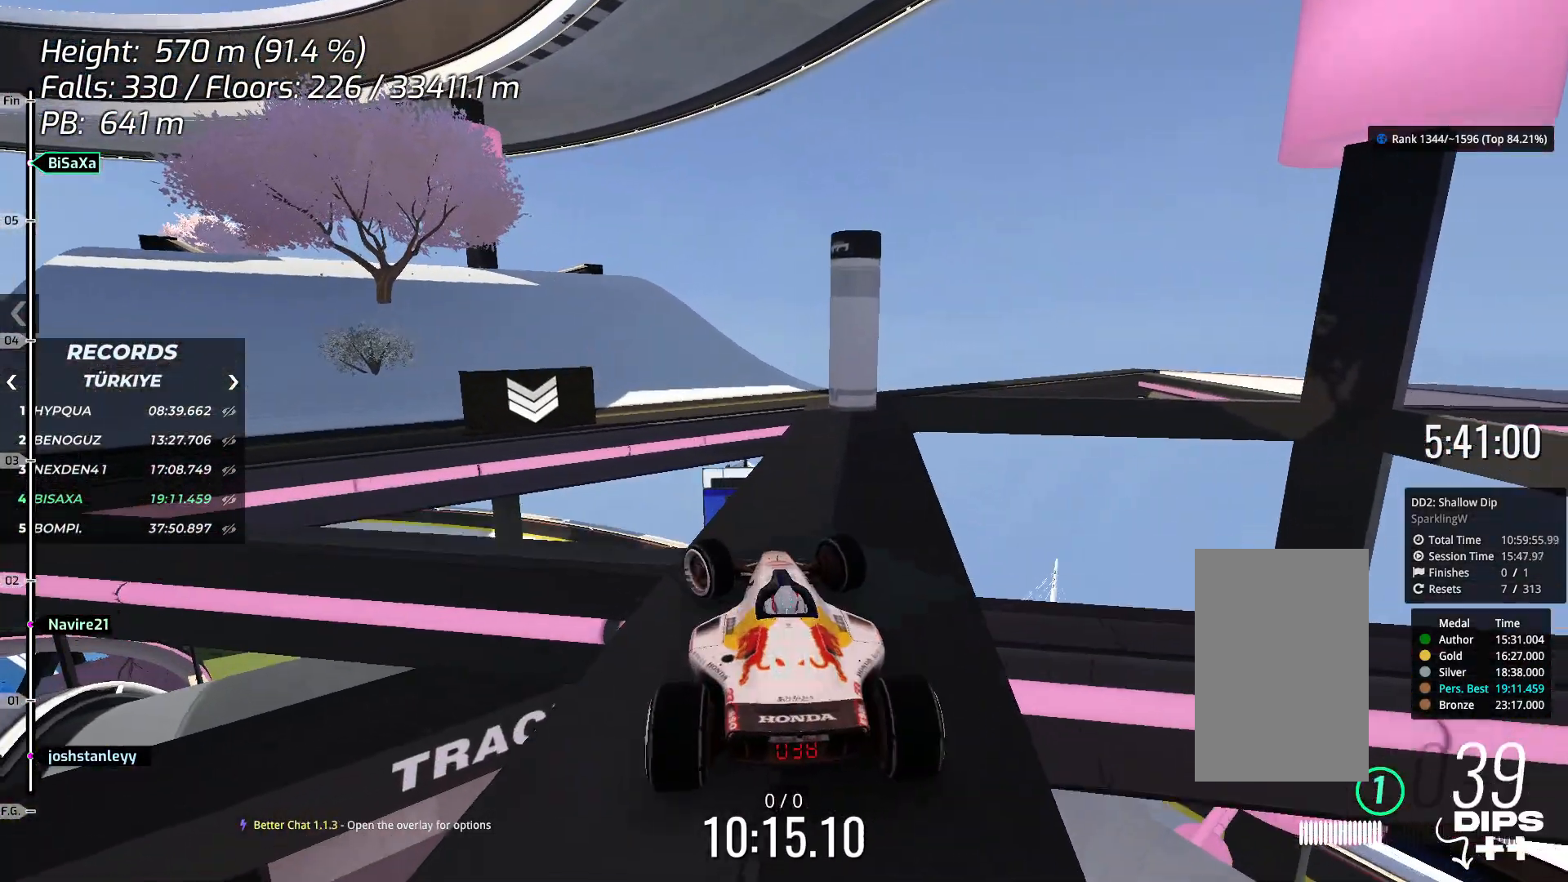
{"keys": [], "events": [[50, "up", "up"], [167, "up", "down"], [251, "left", "up"], [485, "up", "up"]]}
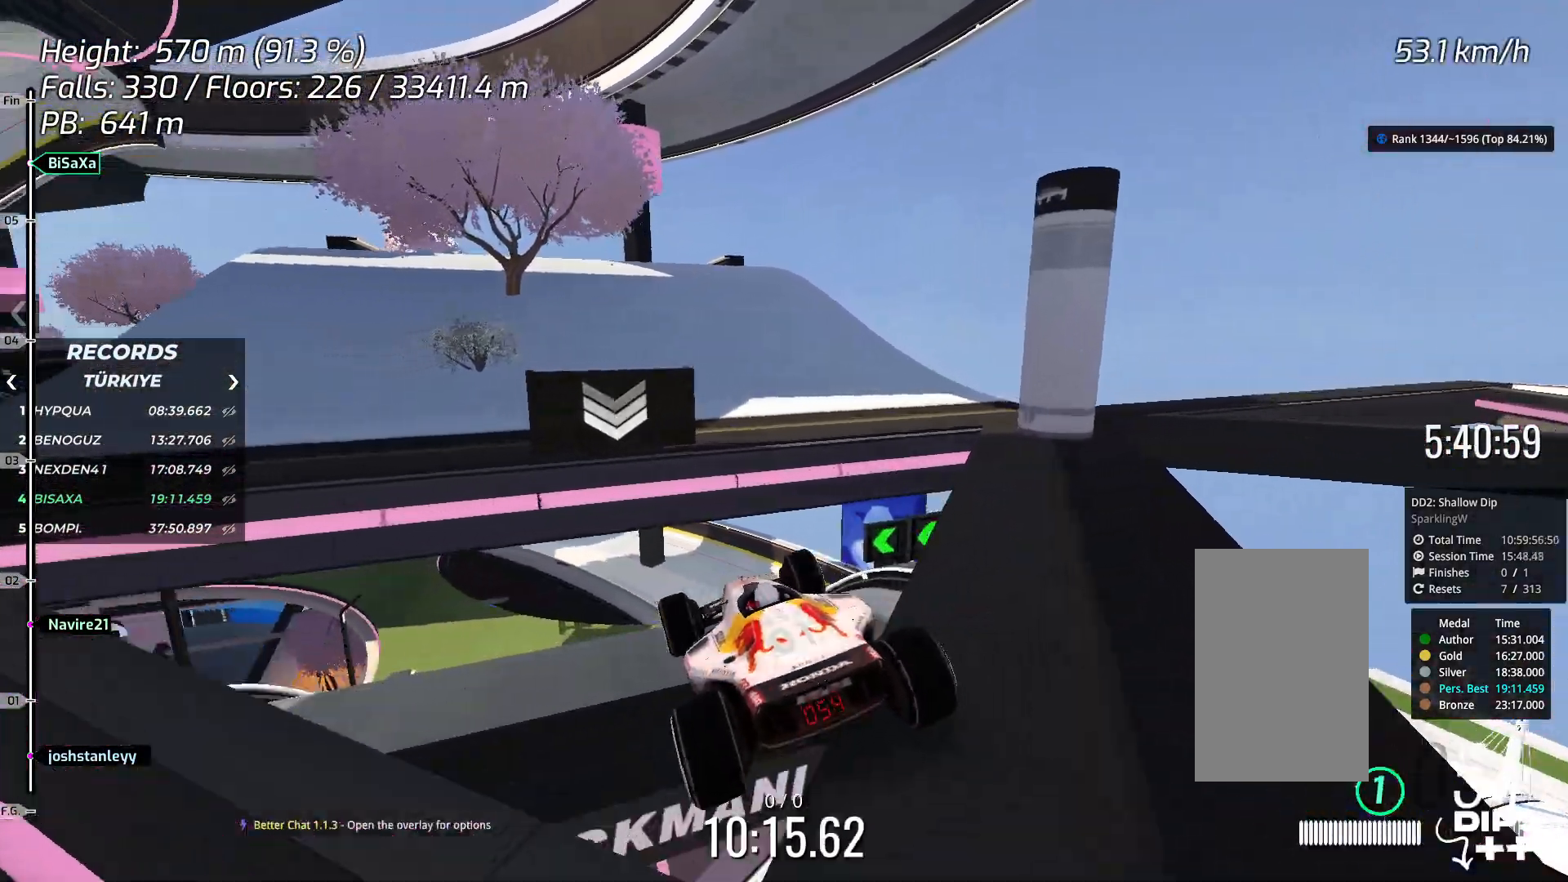
{"keys": ["up"], "events": [[17, "down", "down"], [117, "down", "up"], [385, "up", "down"]]}
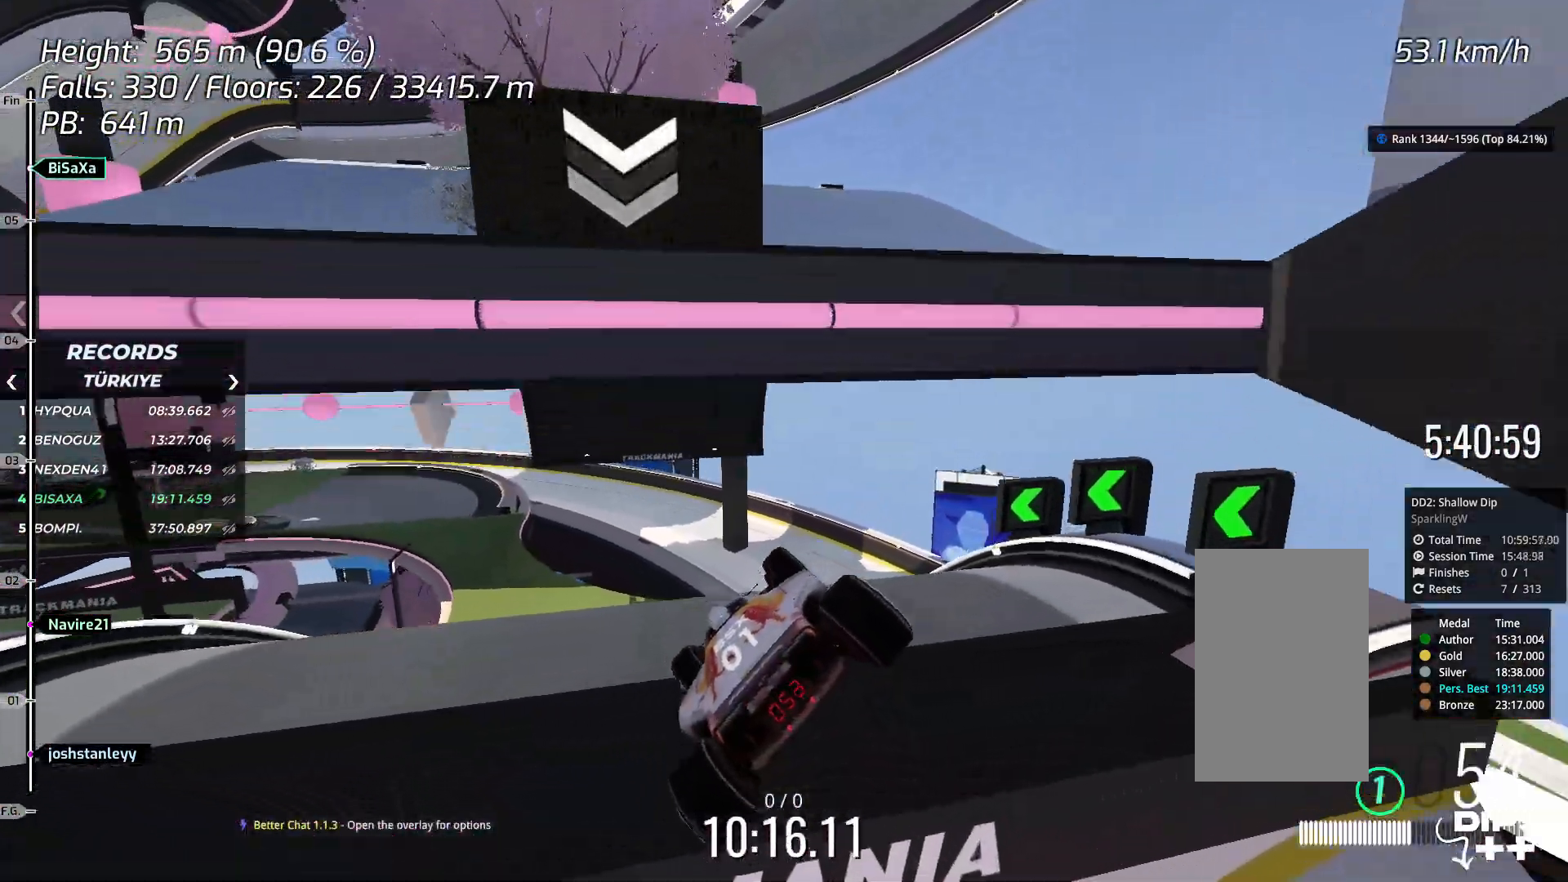
{"keys": ["up"], "events": [[150, "up", "up"], [250, "up", "down"], [350, "up", "up"], [451, "up", "down"]]}
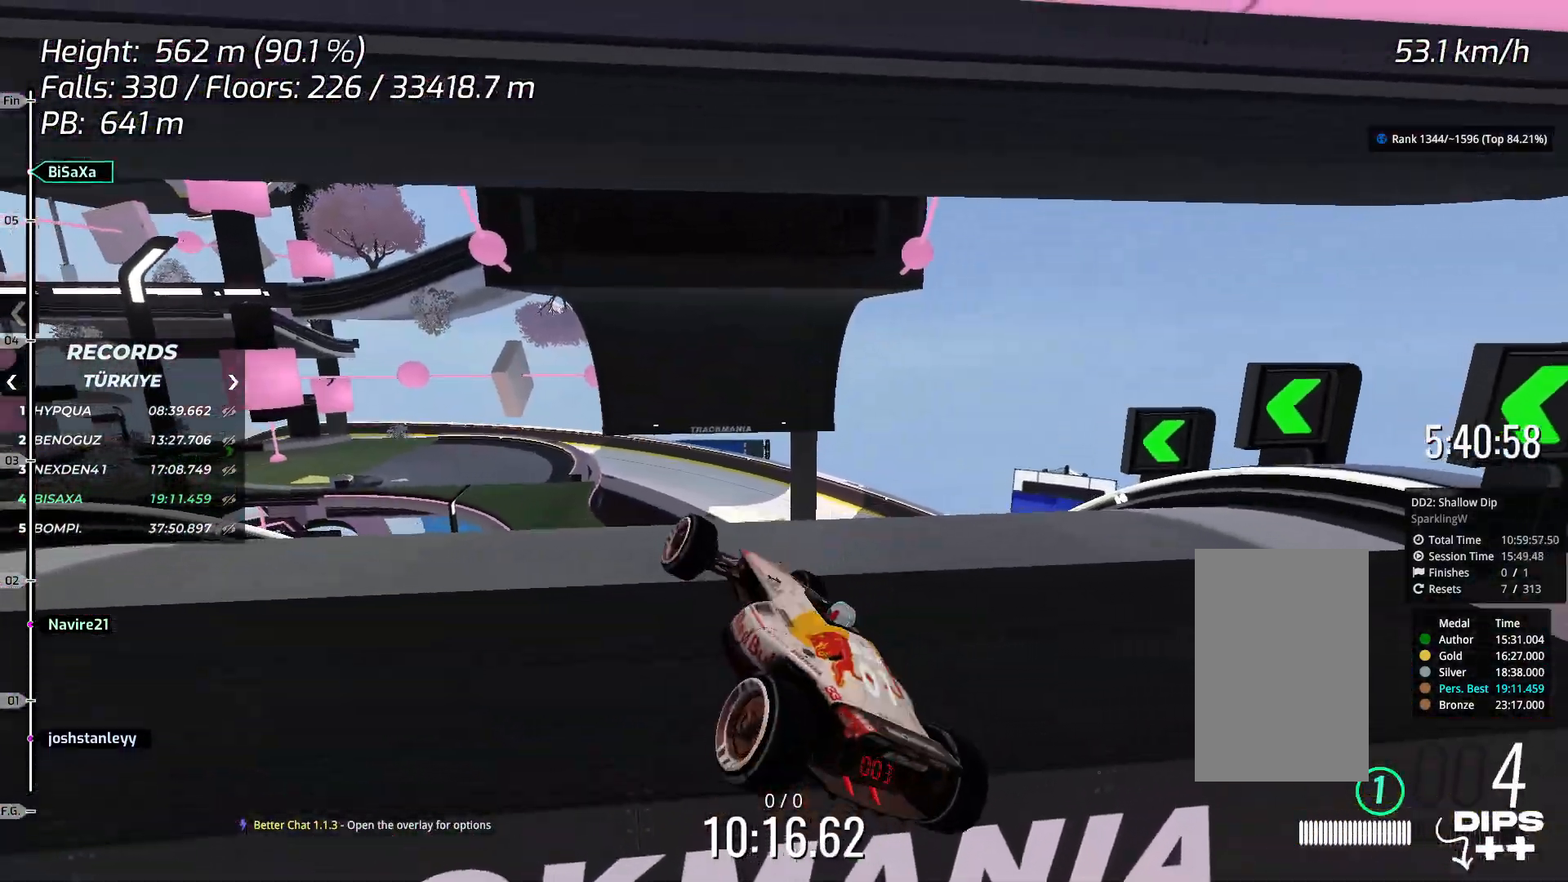
{"keys": ["right", "up"], "events": [[401, "right", "down"]]}
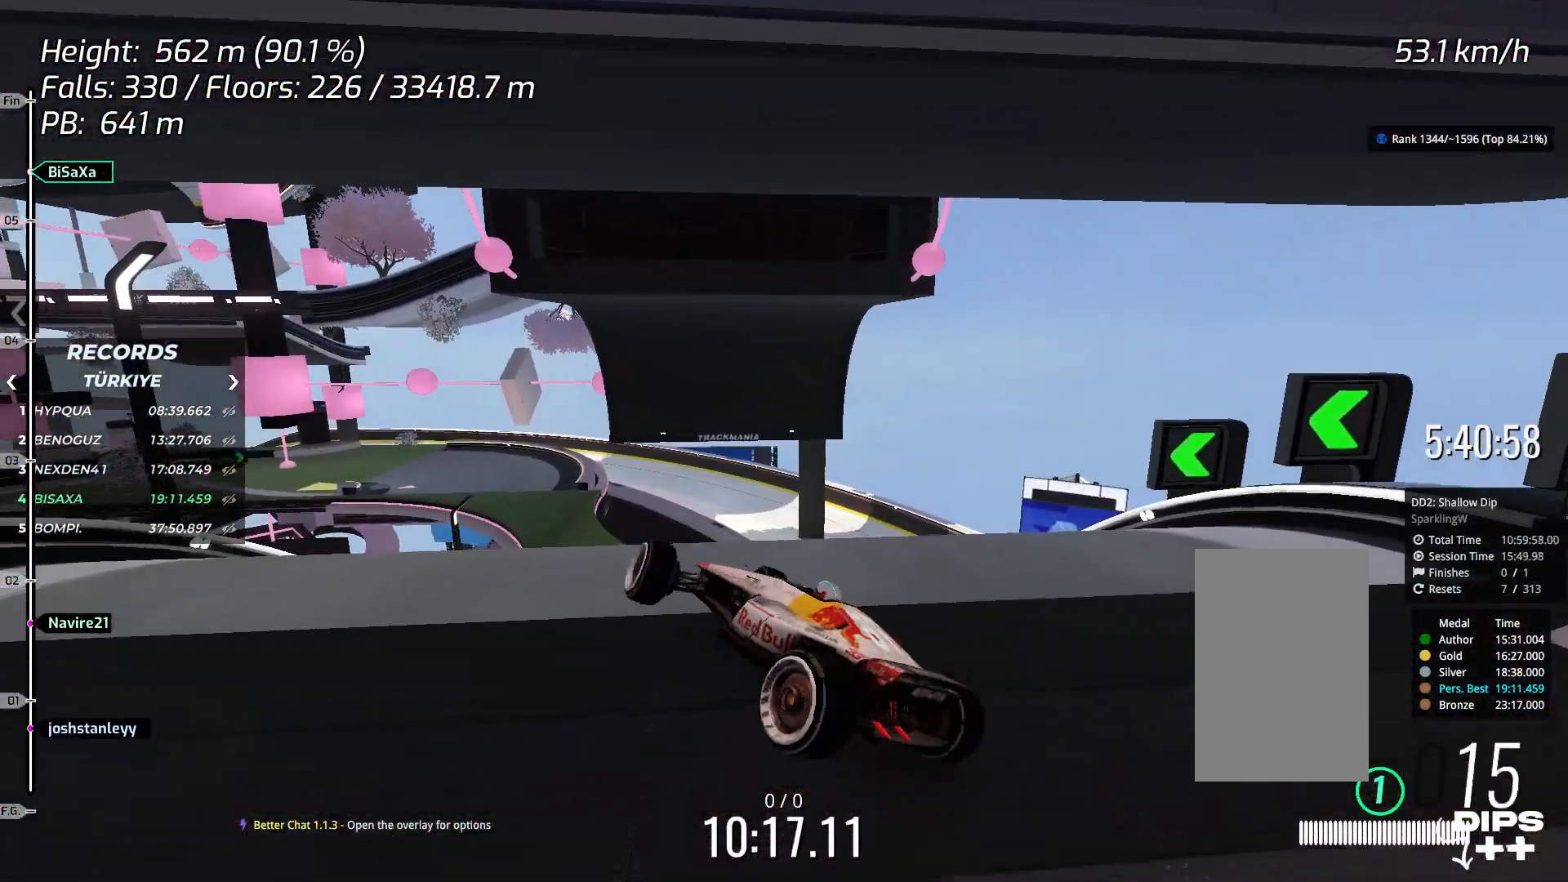
{"keys": ["up"], "events": [[234, "right", "up"]]}
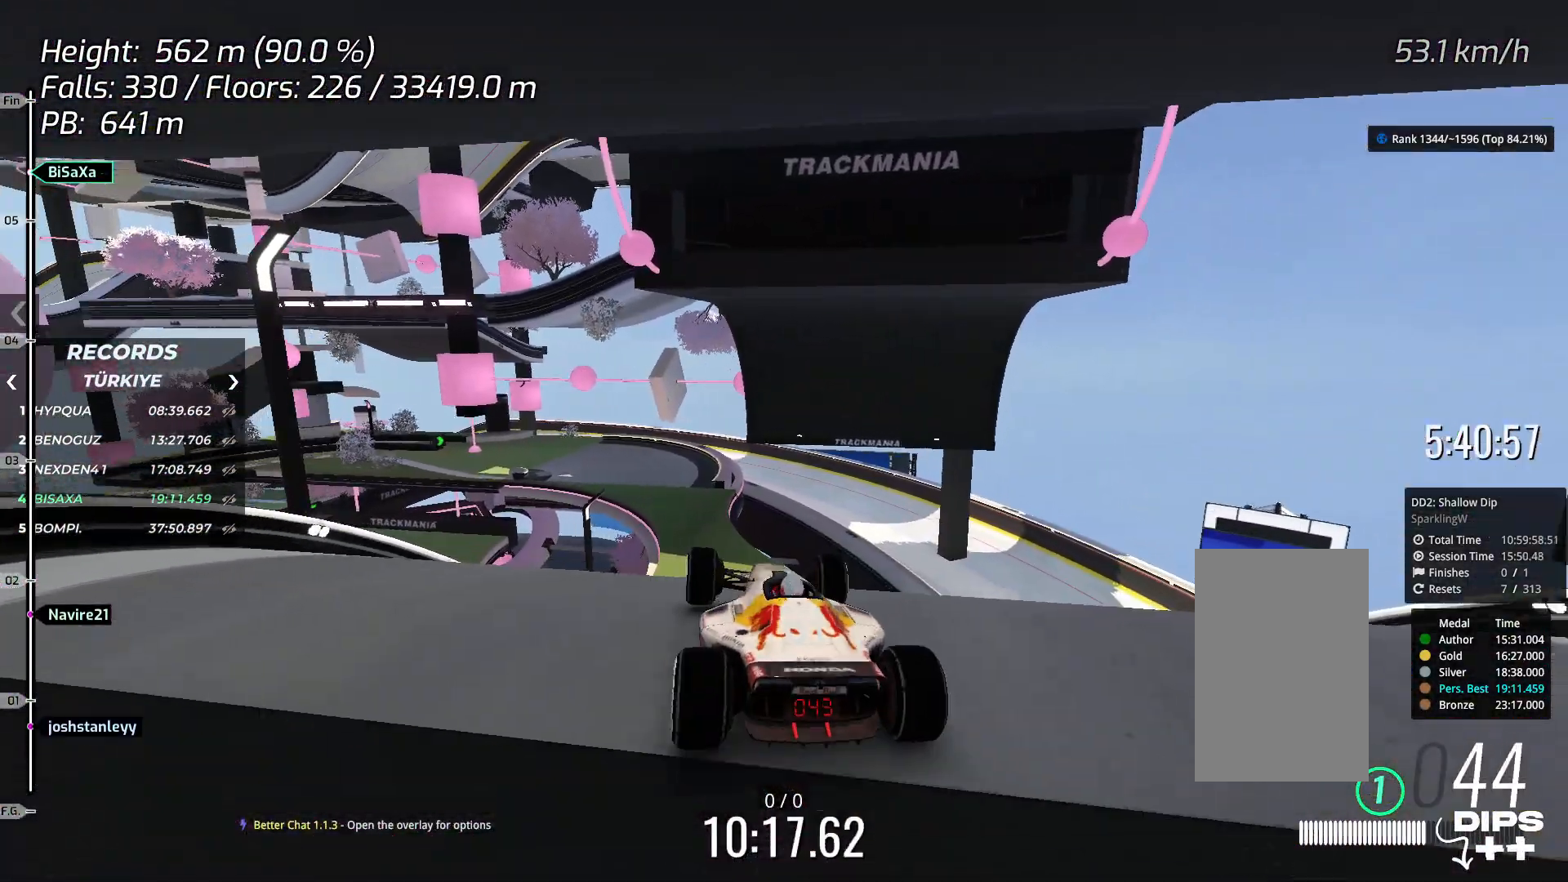
{"keys": ["up"], "events": []}
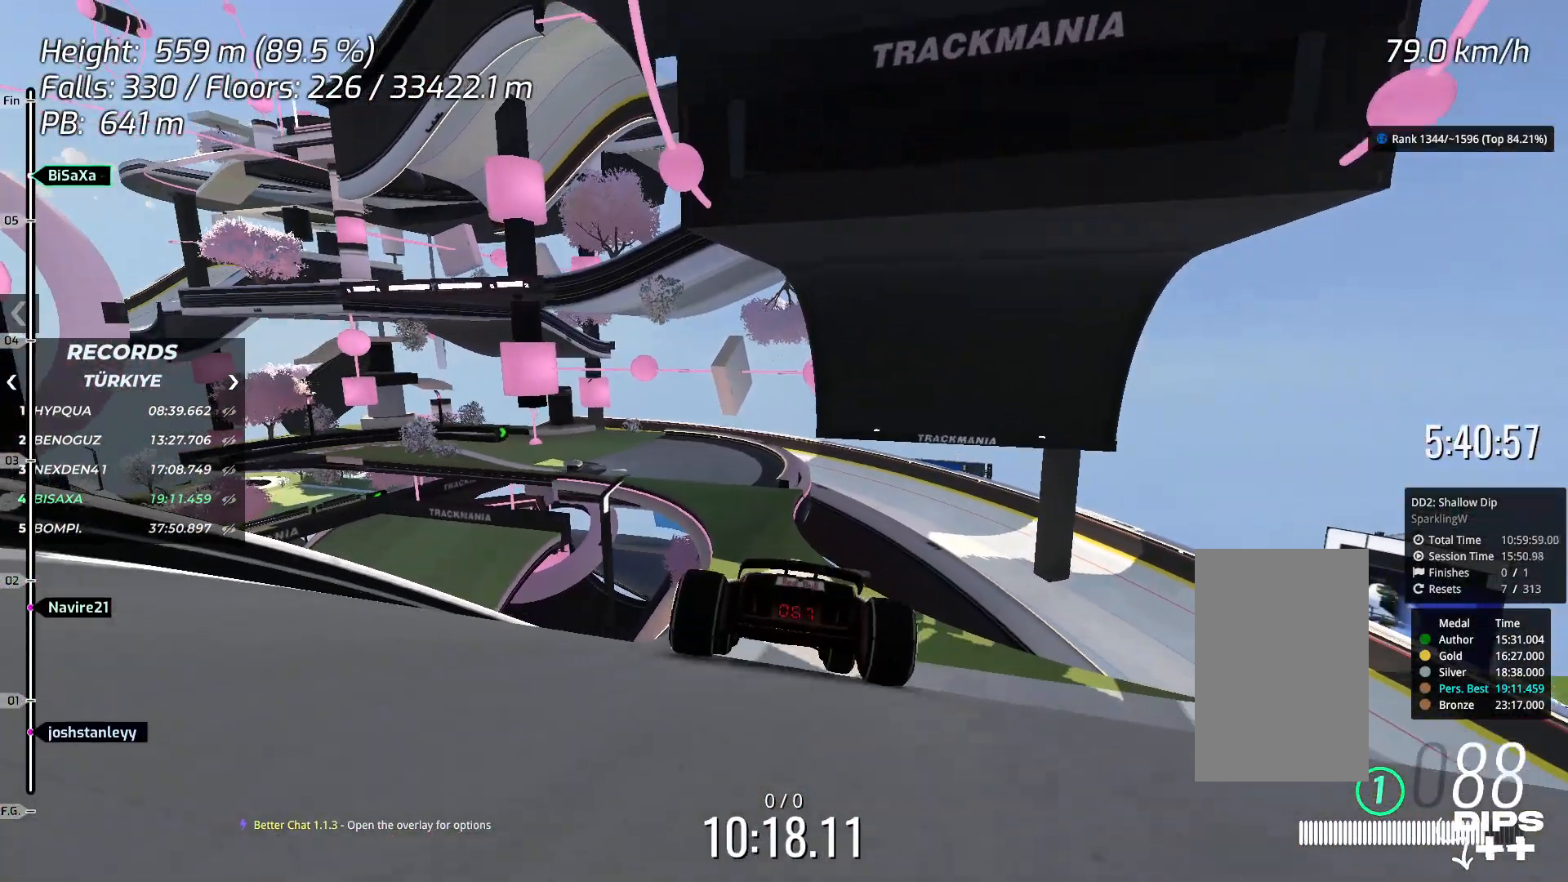
{"keys": ["up"], "events": [[301, "right", "down"], [351, "right", "up"]]}
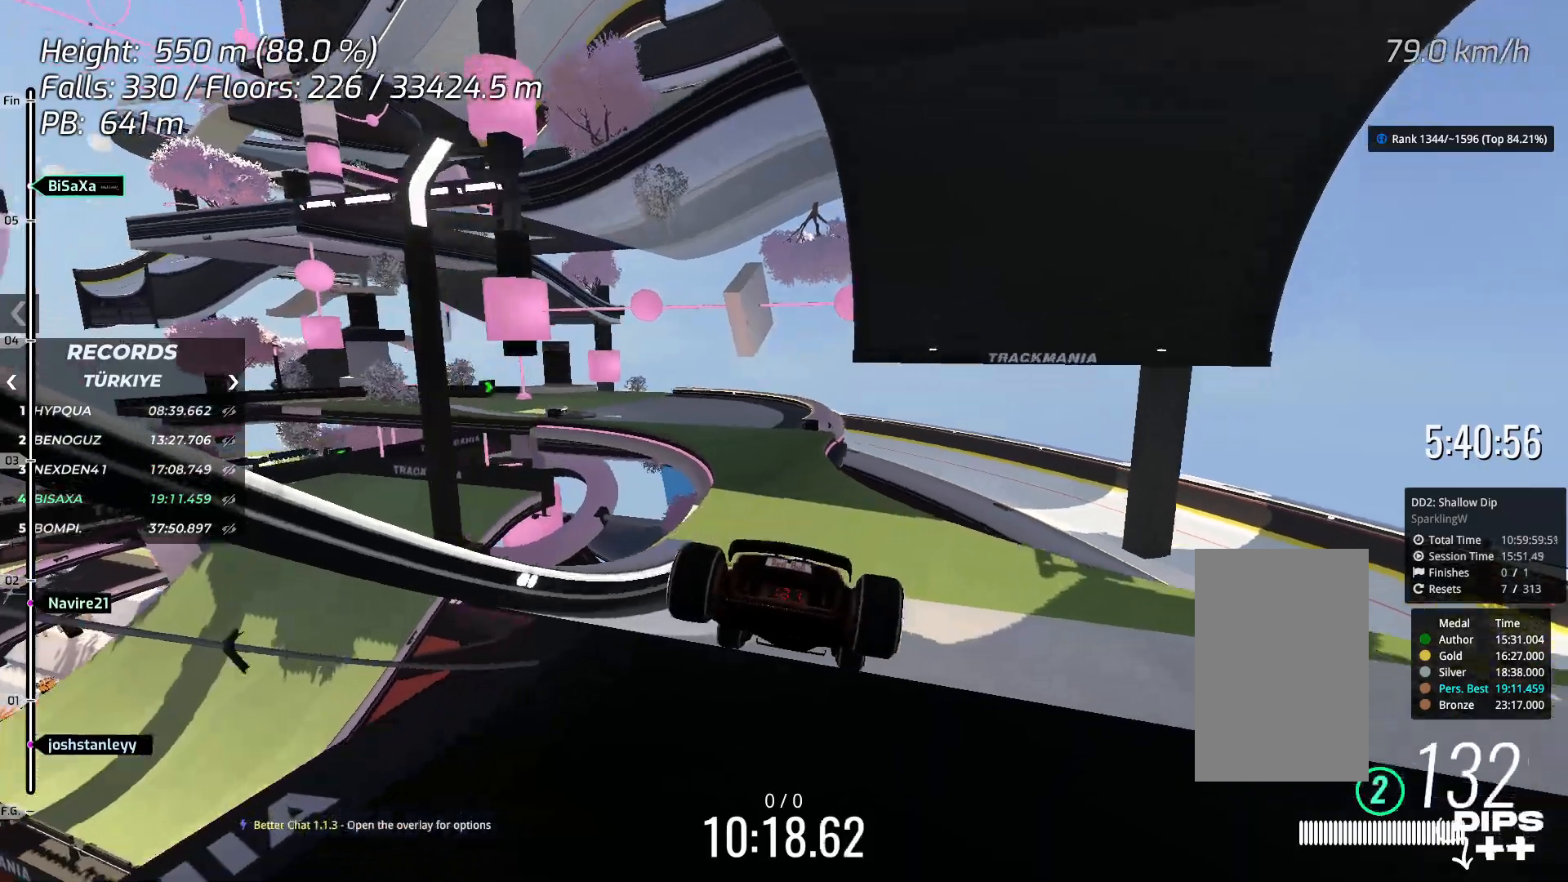
{"keys": ["left"], "events": [[217, "left", "down"], [267, "up", "up"], [368, "left", "up"], [418, "left", "down"]]}
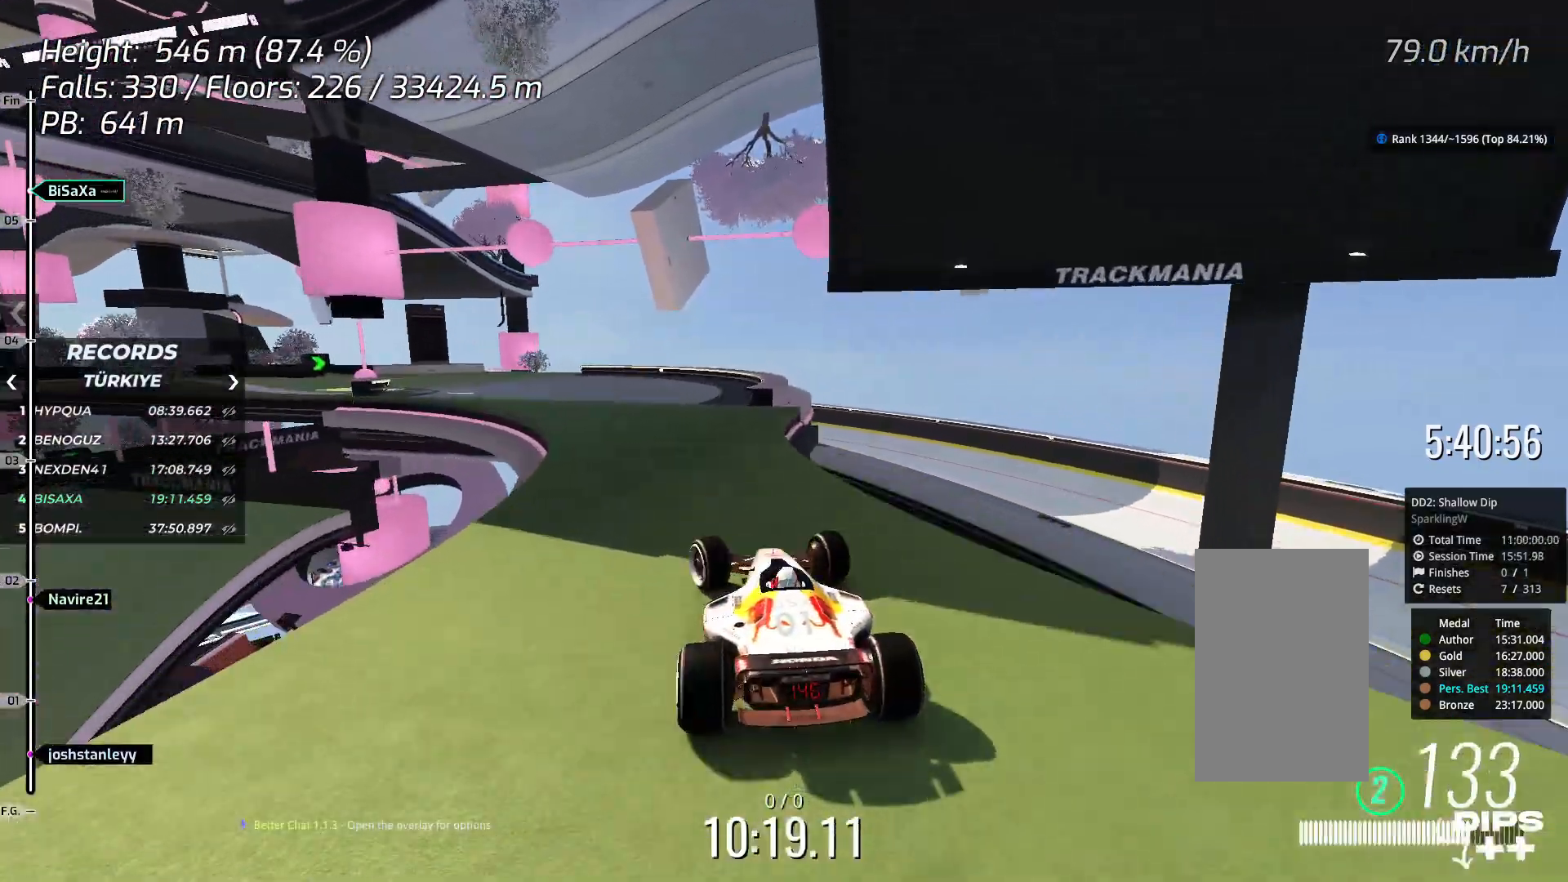
{"keys": [], "events": [[17, "left", "up"], [284, "left", "down"], [351, "left", "up"]]}
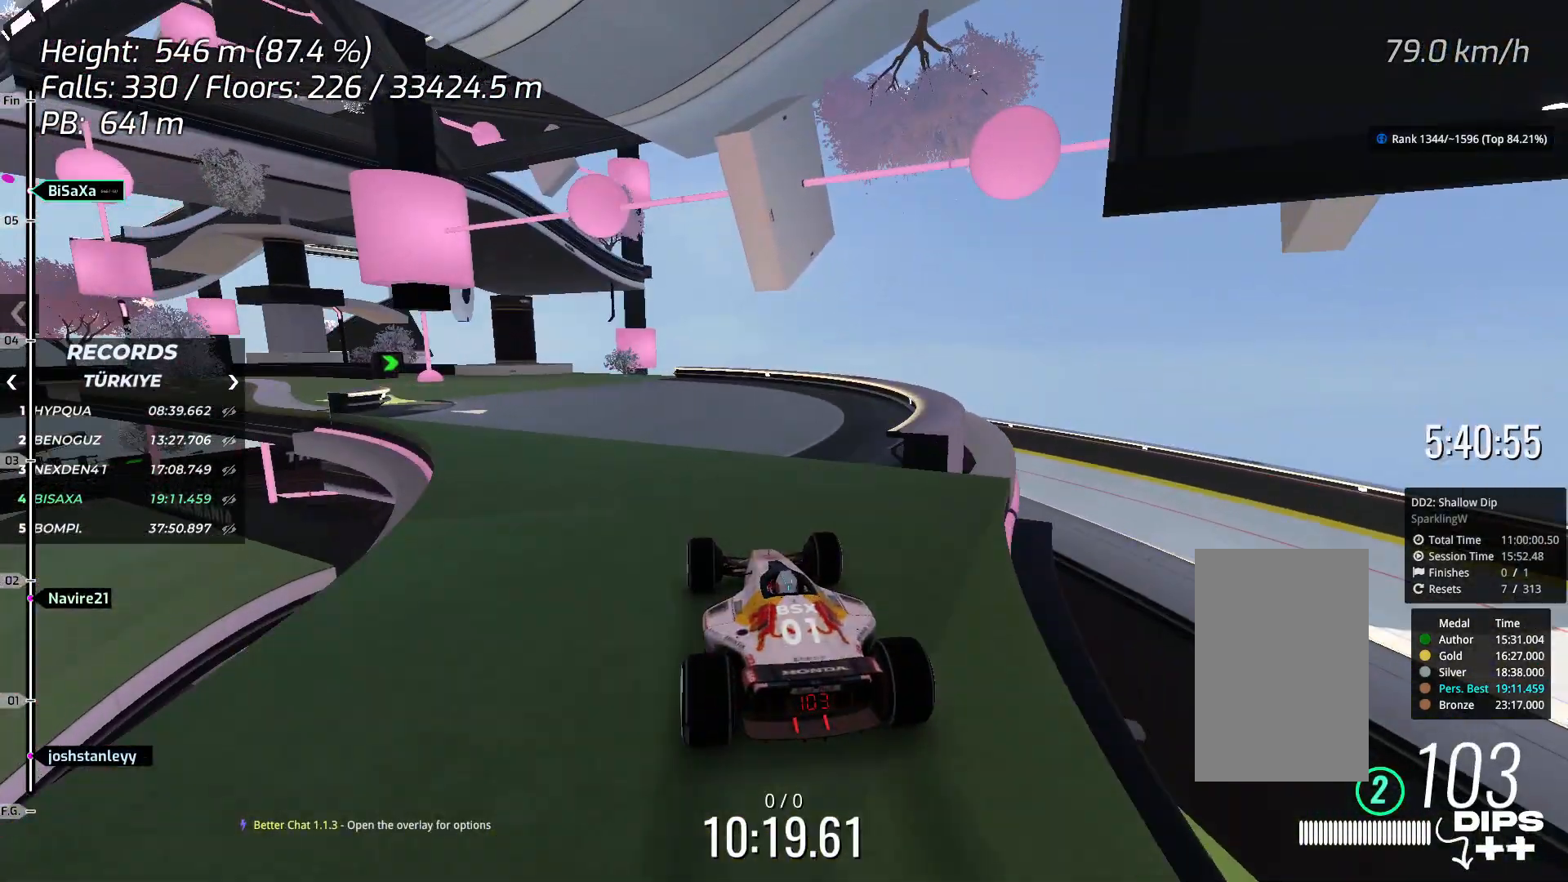
{"keys": ["left", "up"], "events": [[234, "up", "down"], [401, "left", "down"]]}